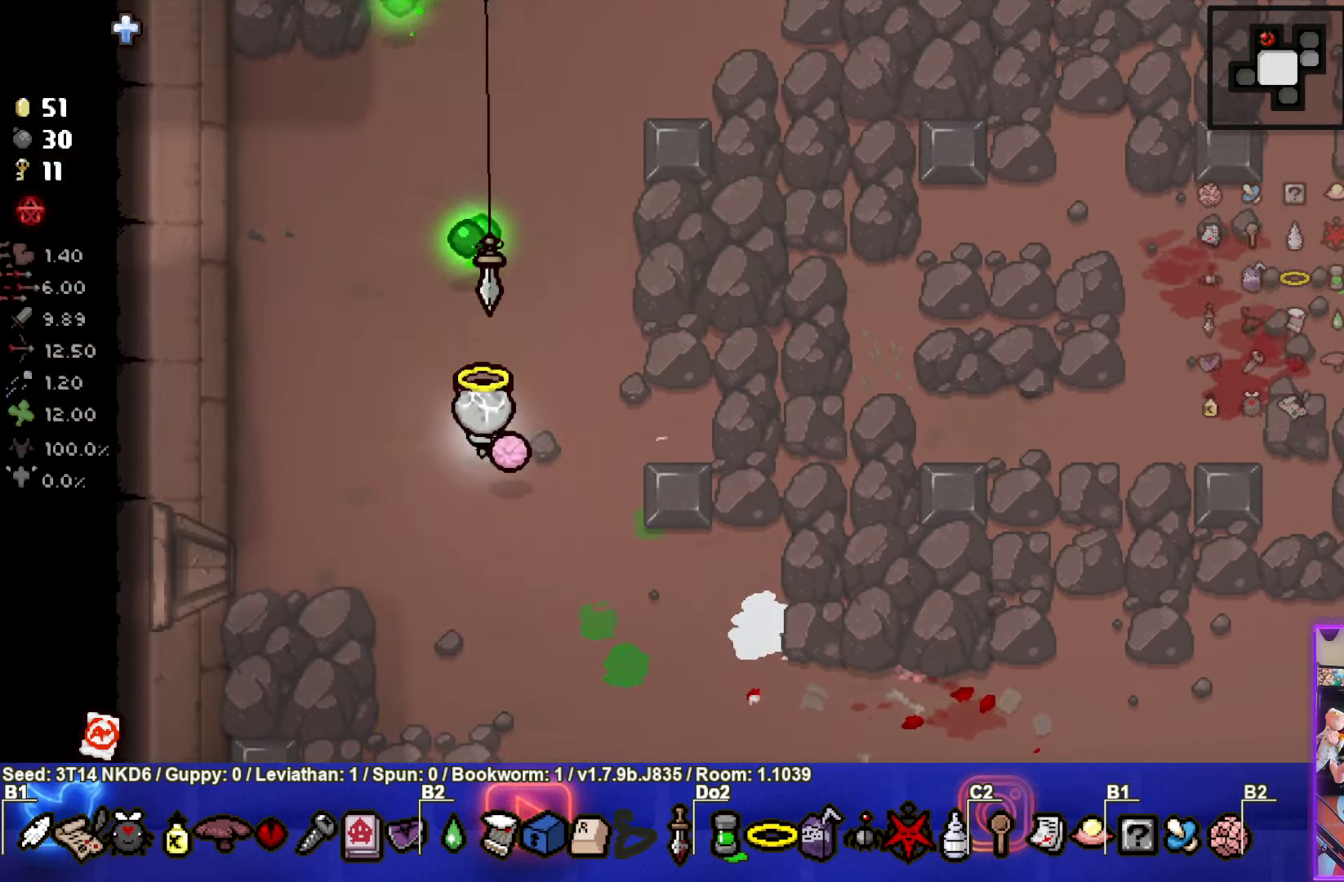
Gameplay with a controller (PlayStation layout); each line is a JSON object with the inputs held at the frame after it. "events" lists button and stick changes between this image and that frame as [ms after this image, input, new state], when the widget could be followed in between. Not read: right_stick.
{"buttons": [], "left_stick": "center", "events": [[67, "TRIANGLE", "up"], [133, "left_stick", "center"], [183, "TRIANGLE", "down"], [216, "left_stick", "up"], [350, "left_stick", "center"], [366, "TRIANGLE", "up"]]}
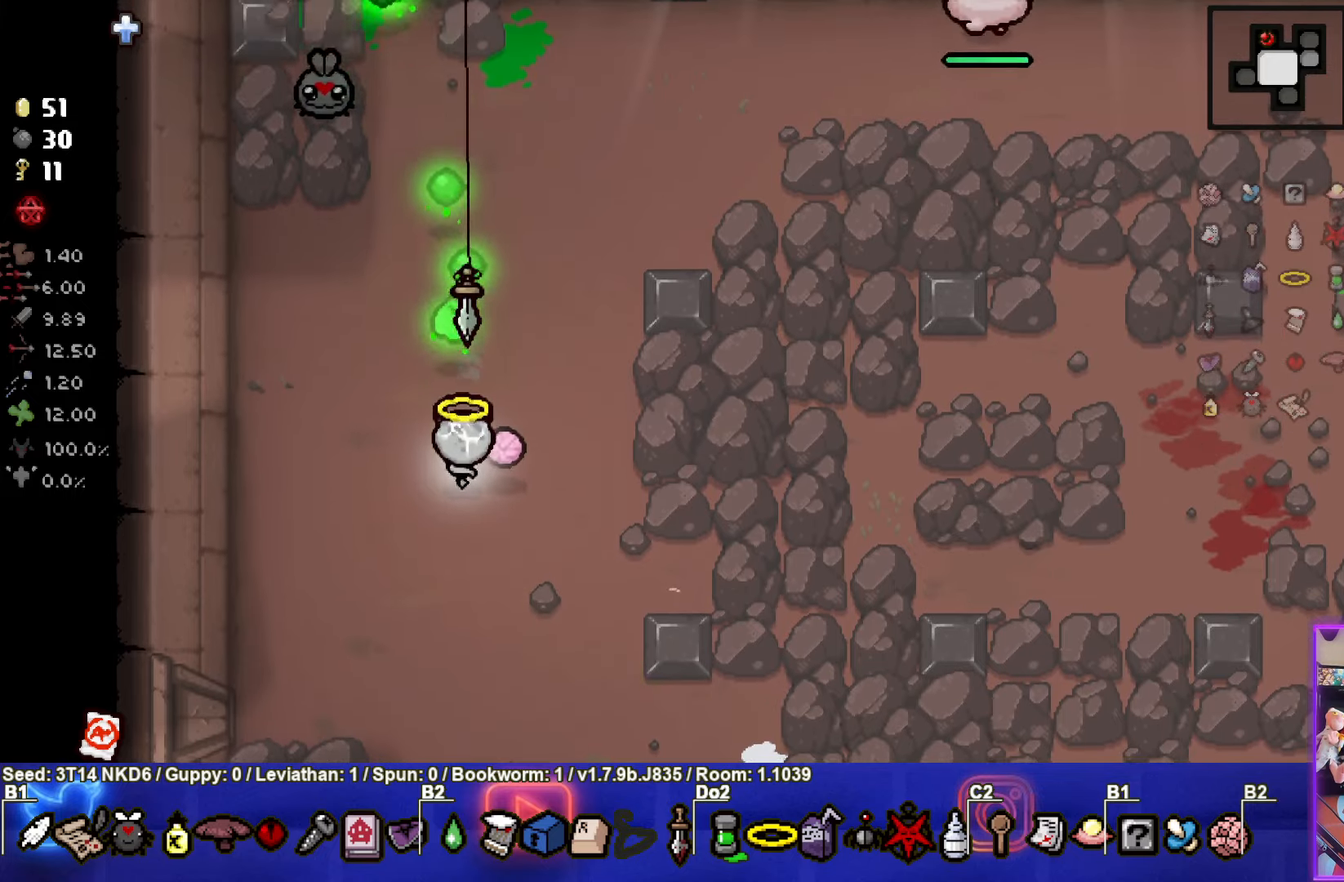
{"buttons": [], "left_stick": "up", "events": [[166, "left_stick", "down-left"], [300, "left_stick", "up-right"], [483, "left_stick", "up"]]}
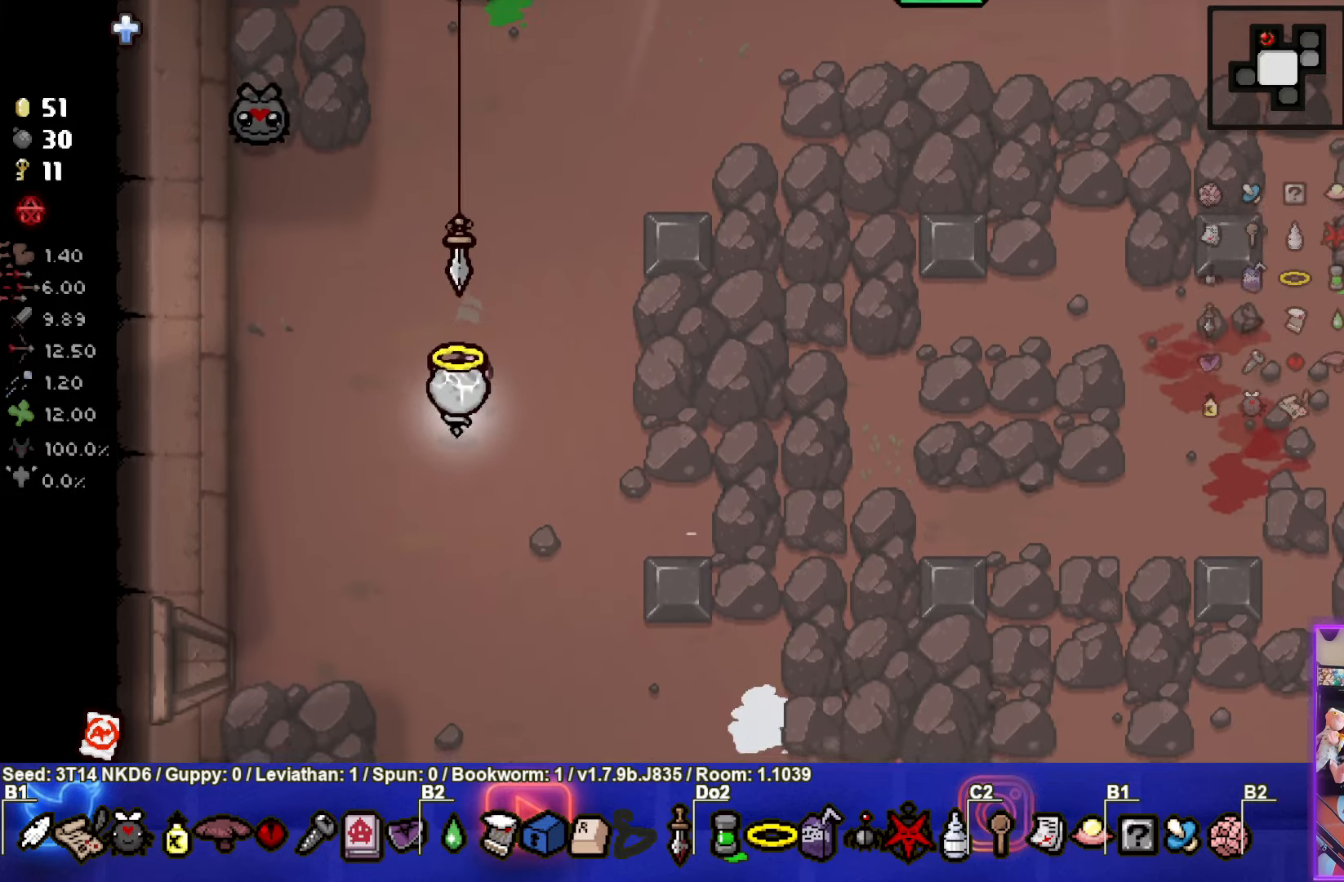
{"buttons": ["CIRCLE"], "left_stick": "center", "events": [[300, "CIRCLE", "down"], [466, "left_stick", "center"]]}
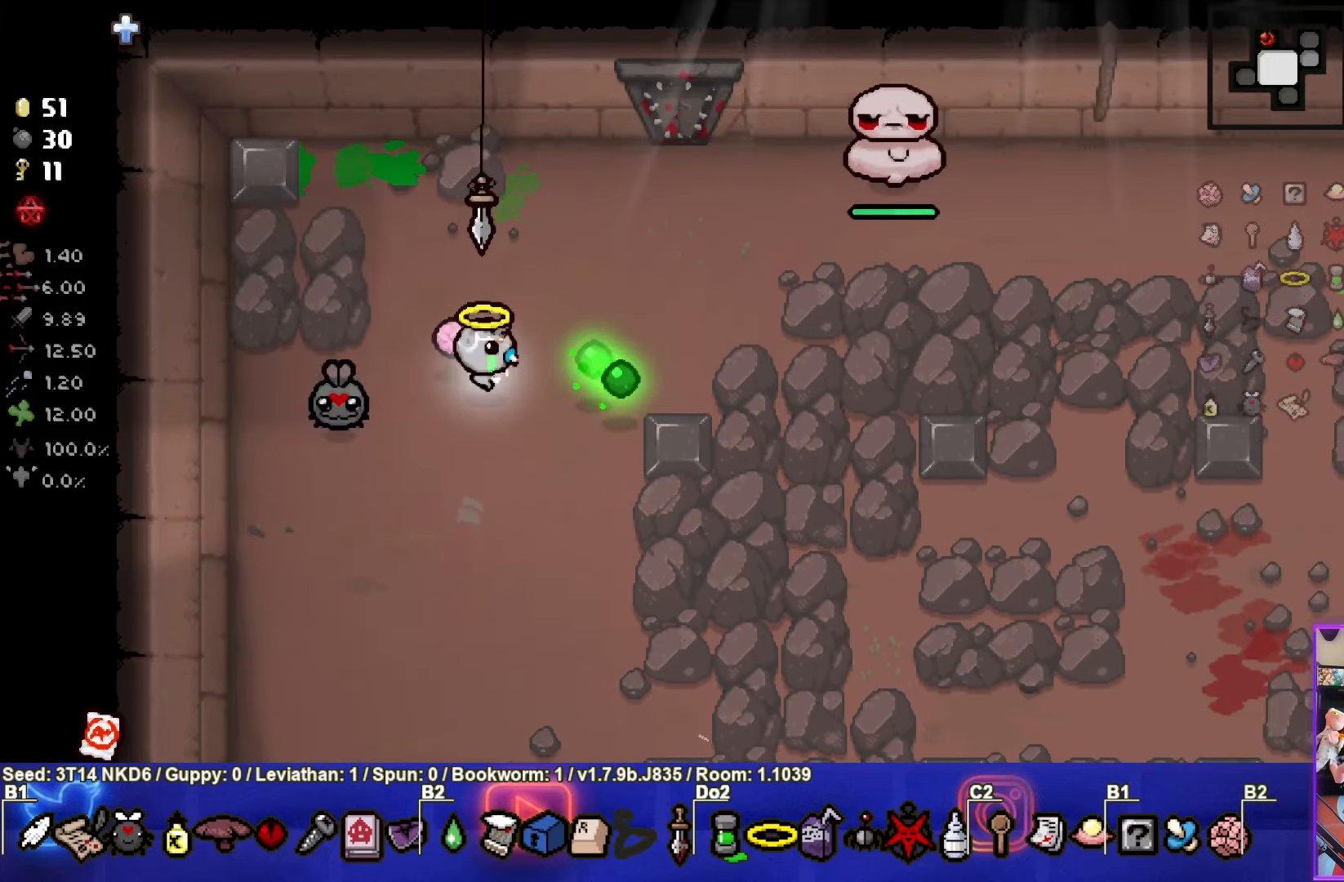
{"buttons": ["CIRCLE"], "left_stick": "center", "events": [[116, "left_stick", "up"], [266, "left_stick", "center"], [383, "left_stick", "up-right"], [500, "left_stick", "center"]]}
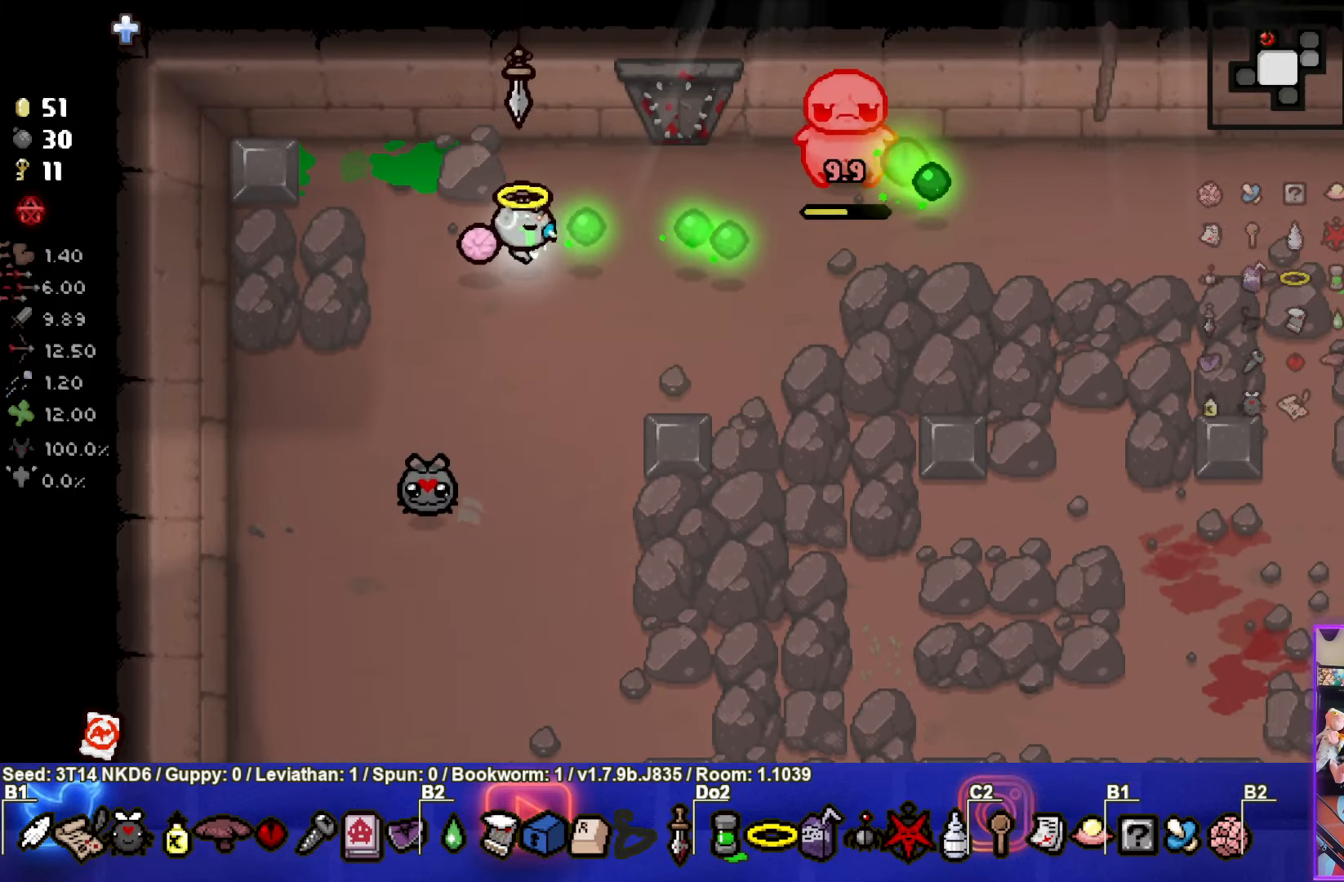
{"buttons": ["CIRCLE"], "left_stick": "center", "events": [[66, "left_stick", "left"], [266, "CIRCLE", "up"], [266, "left_stick", "up"], [366, "CIRCLE", "down"], [500, "left_stick", "center"]]}
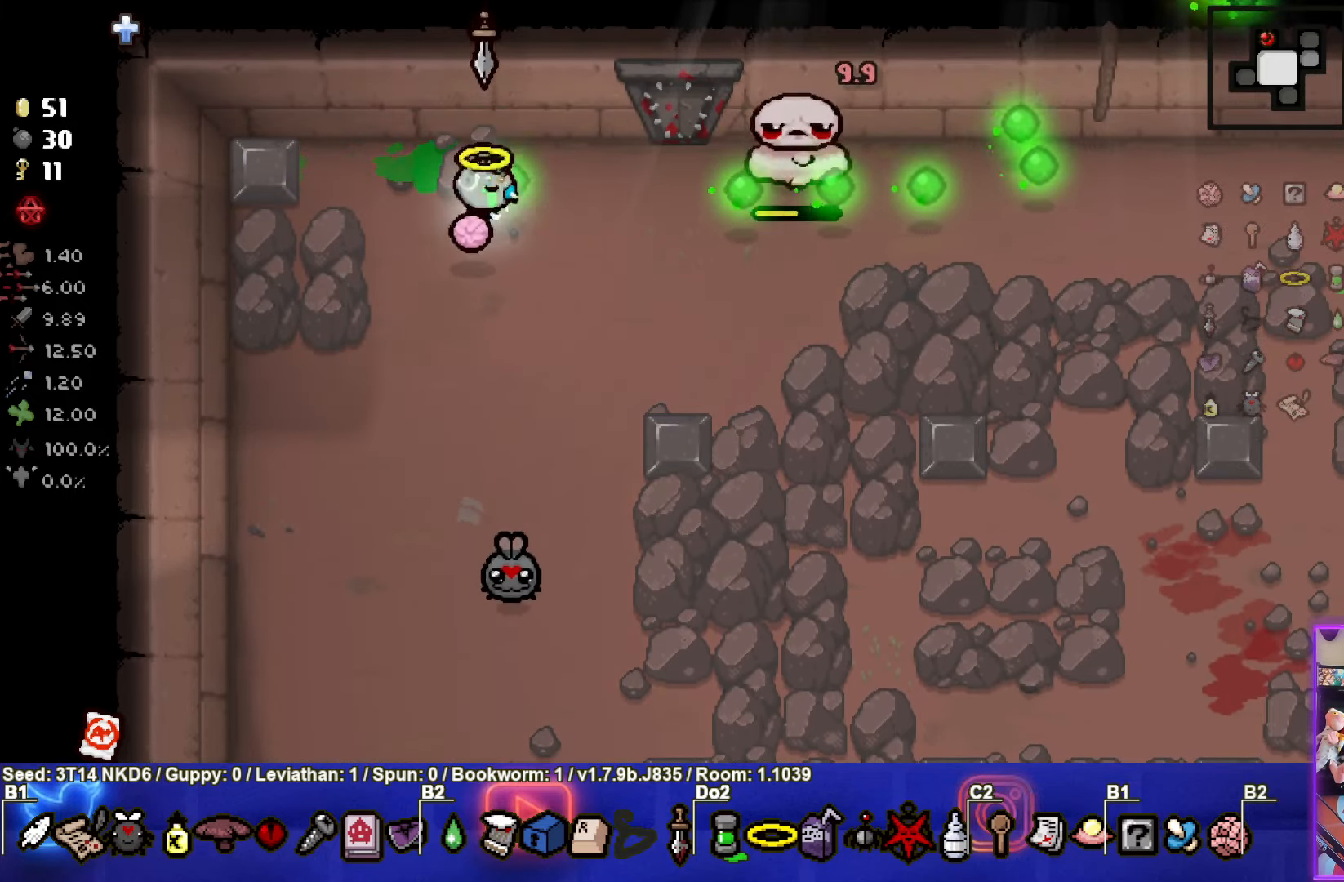
{"buttons": ["CIRCLE"], "left_stick": "center", "events": [[233, "left_stick", "down-left"], [316, "left_stick", "center"]]}
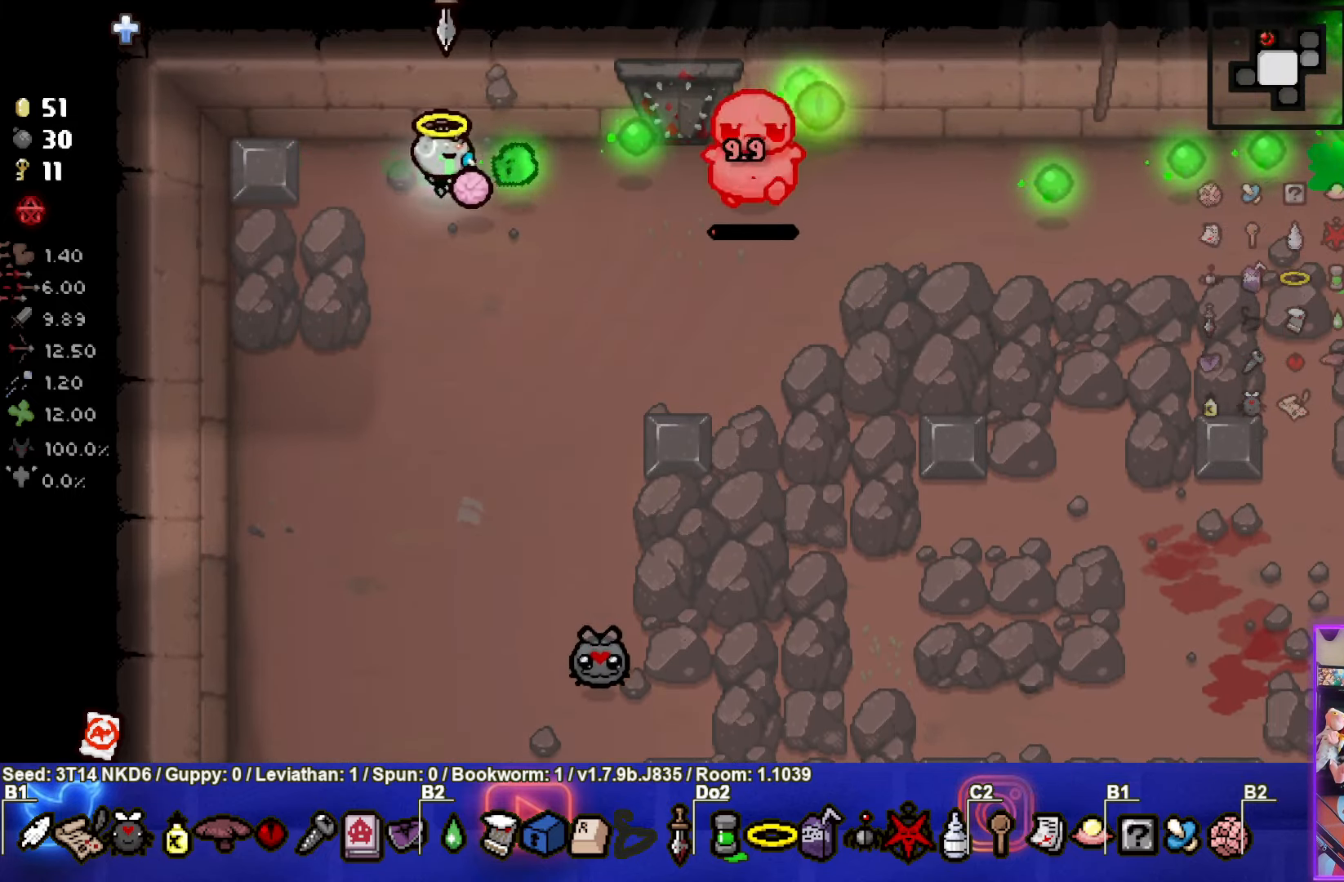
{"buttons": [], "left_stick": "down", "events": [[83, "left_stick", "down"], [266, "CIRCLE", "up"]]}
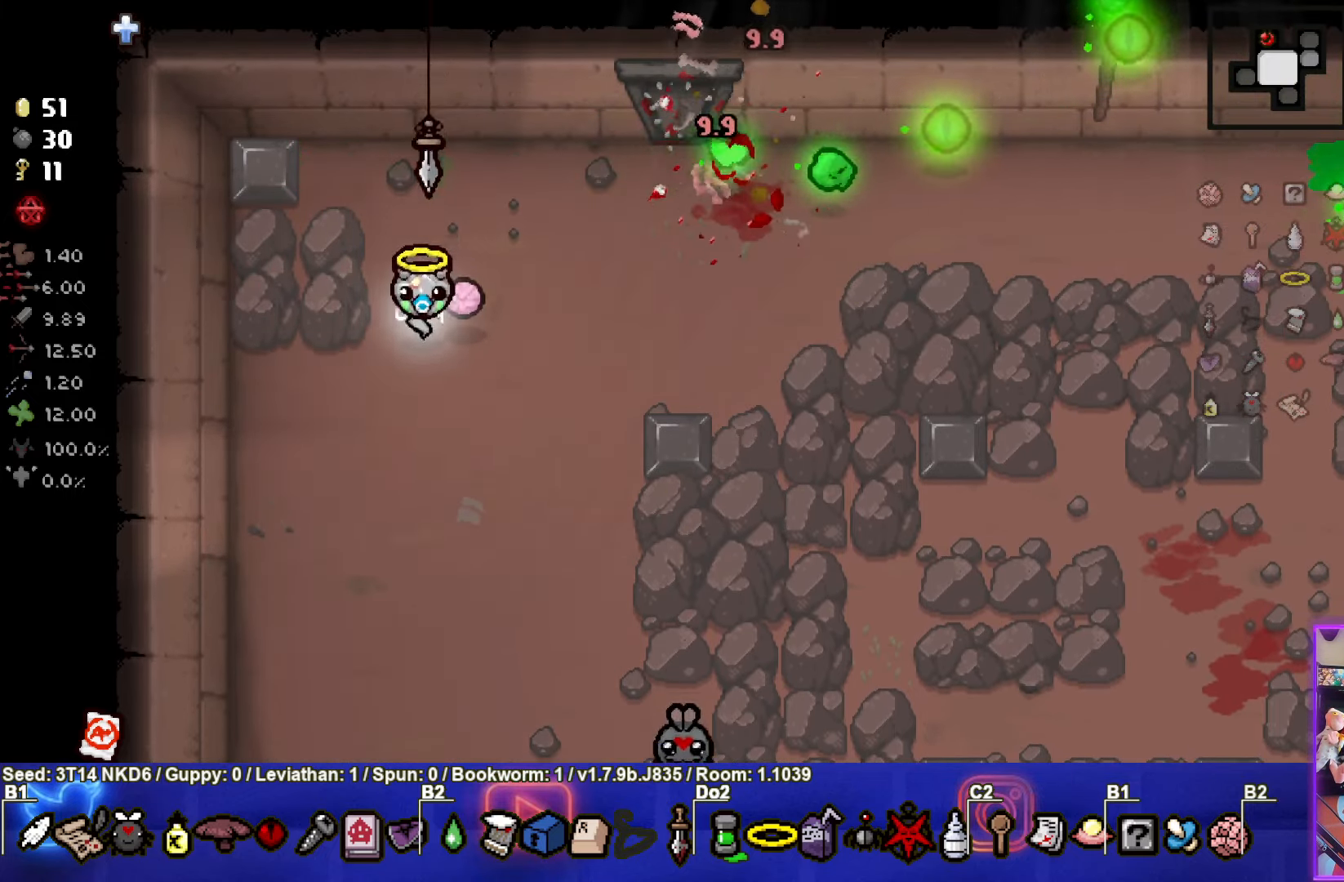
{"buttons": ["CIRCLE"], "left_stick": "center", "events": [[33, "left_stick", "down-right"], [83, "CIRCLE", "down"], [383, "left_stick", "center"]]}
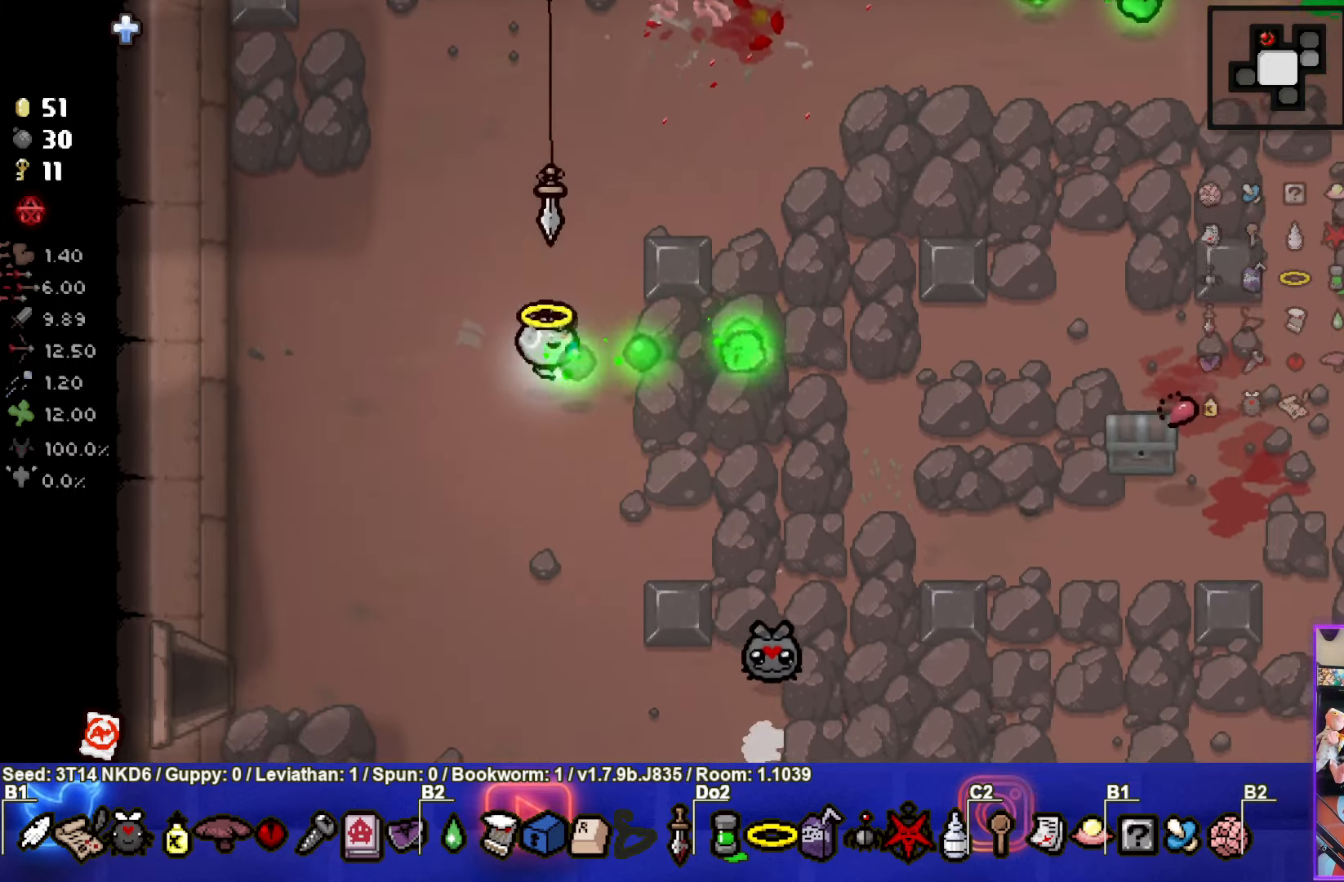
{"buttons": [], "left_stick": "down-right", "events": [[100, "CIRCLE", "up"], [183, "left_stick", "down-right"]]}
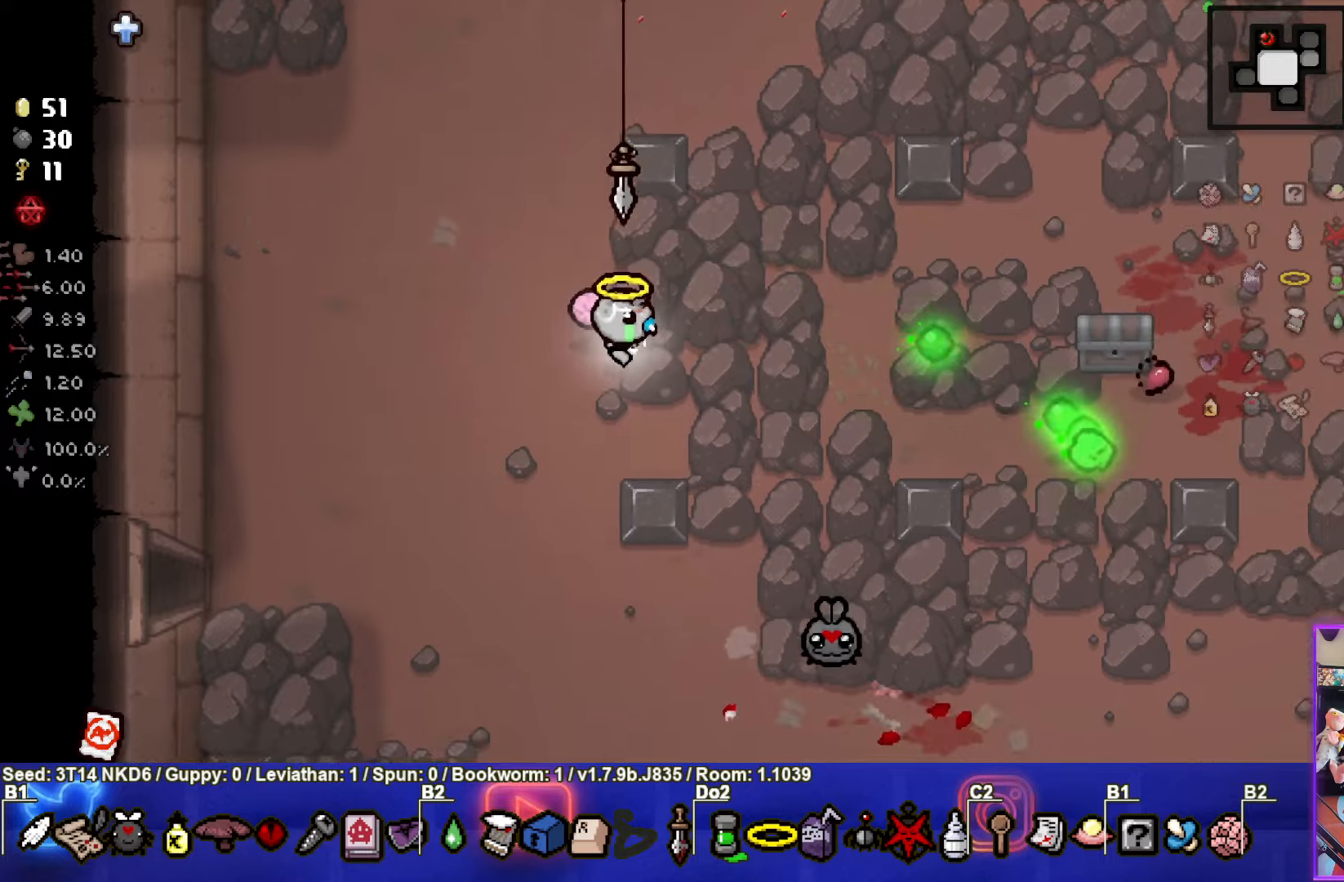
{"buttons": [], "left_stick": "up-right", "events": [[50, "left_stick", "right"], [400, "left_stick", "up-right"]]}
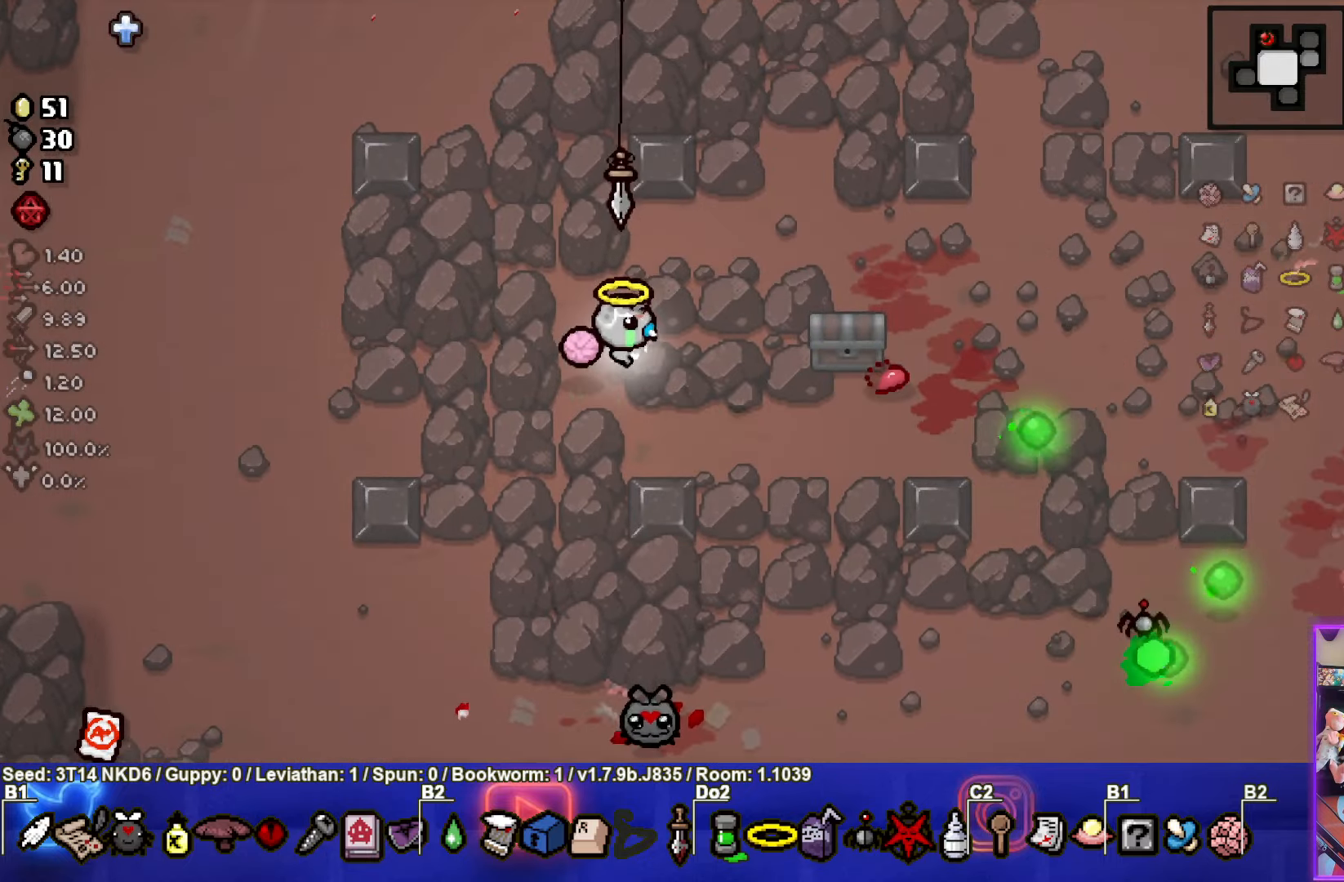
{"buttons": [], "left_stick": "right", "events": [[367, "left_stick", "center"], [450, "left_stick", "right"]]}
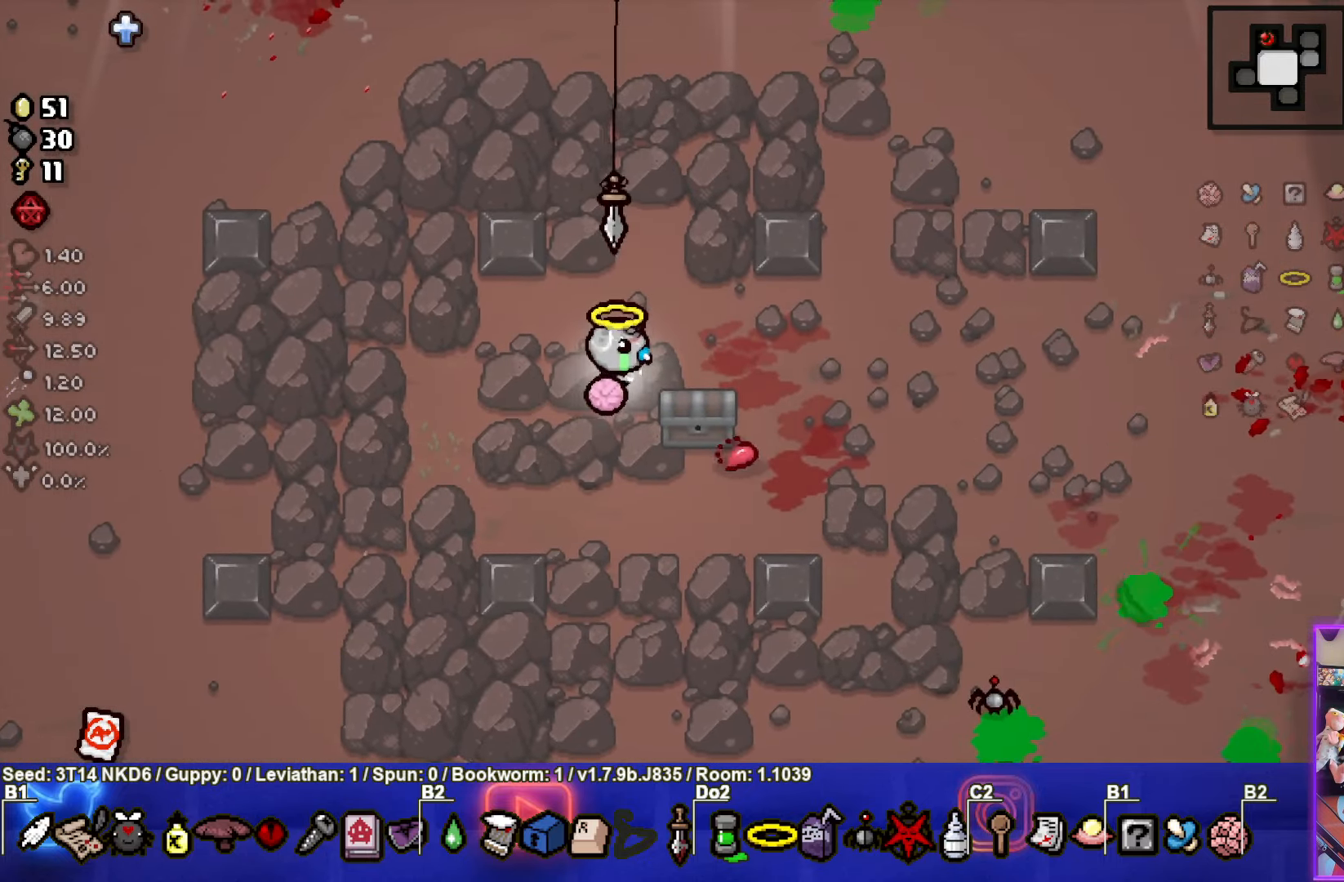
{"buttons": [], "left_stick": "center", "events": [[117, "left_stick", "down-right"], [217, "left_stick", "center"], [283, "left_stick", "up-left"], [367, "left_stick", "center"]]}
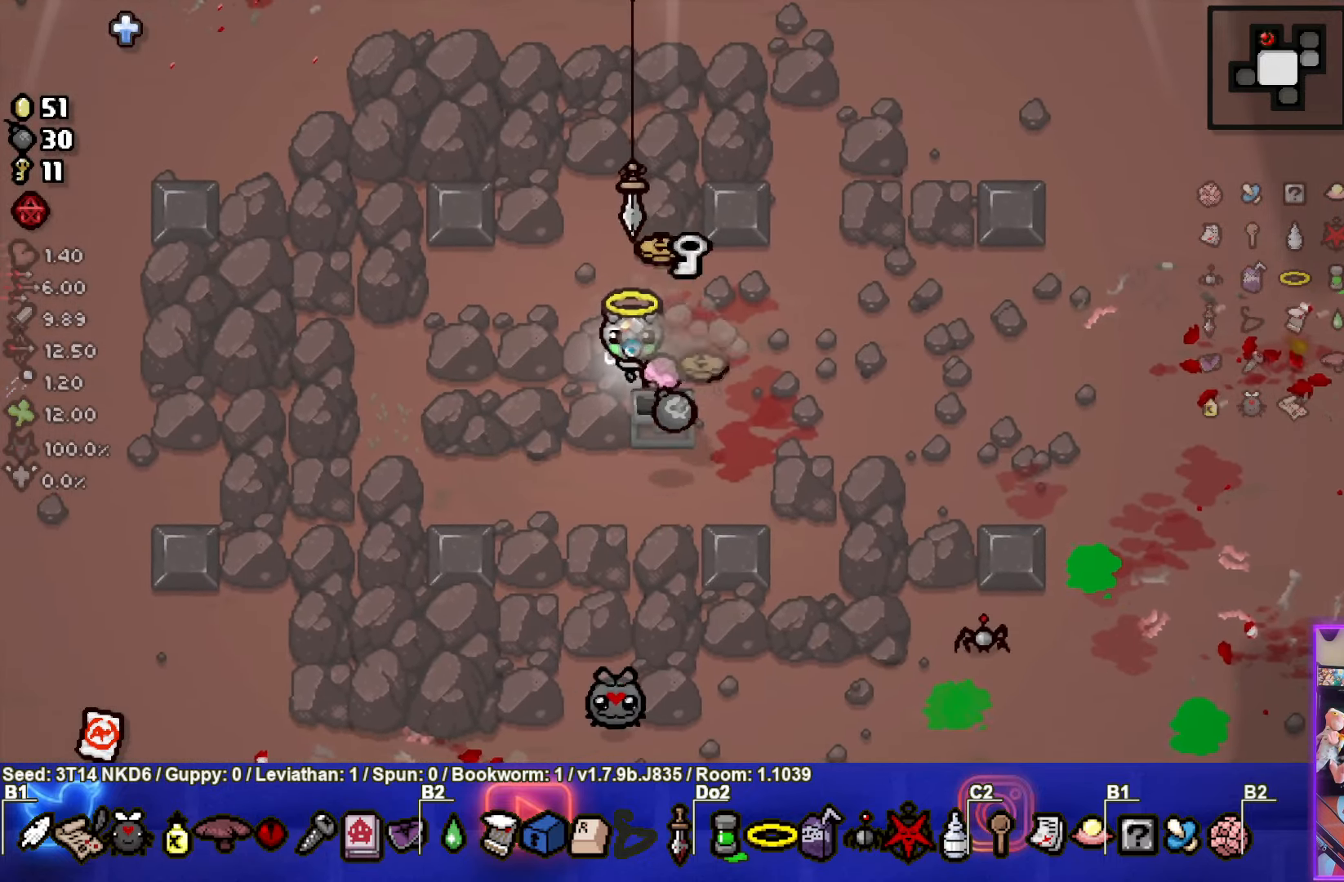
{"buttons": [], "left_stick": "up-right", "events": [[233, "left_stick", "down-right"], [383, "left_stick", "up-right"]]}
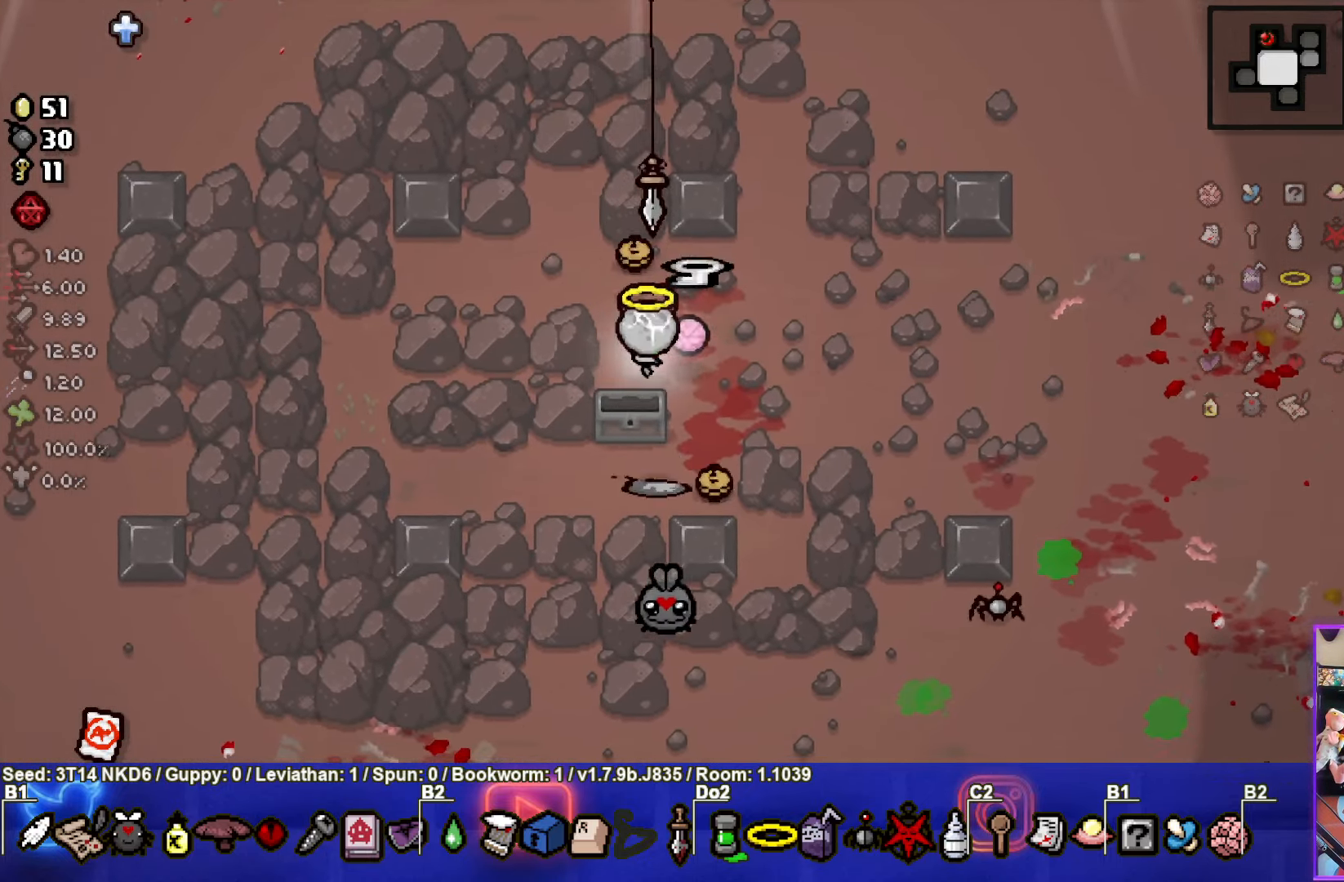
{"buttons": [], "left_stick": "down", "events": [[50, "left_stick", "up"], [200, "left_stick", "right"], [400, "left_stick", "down-right"], [500, "left_stick", "down"]]}
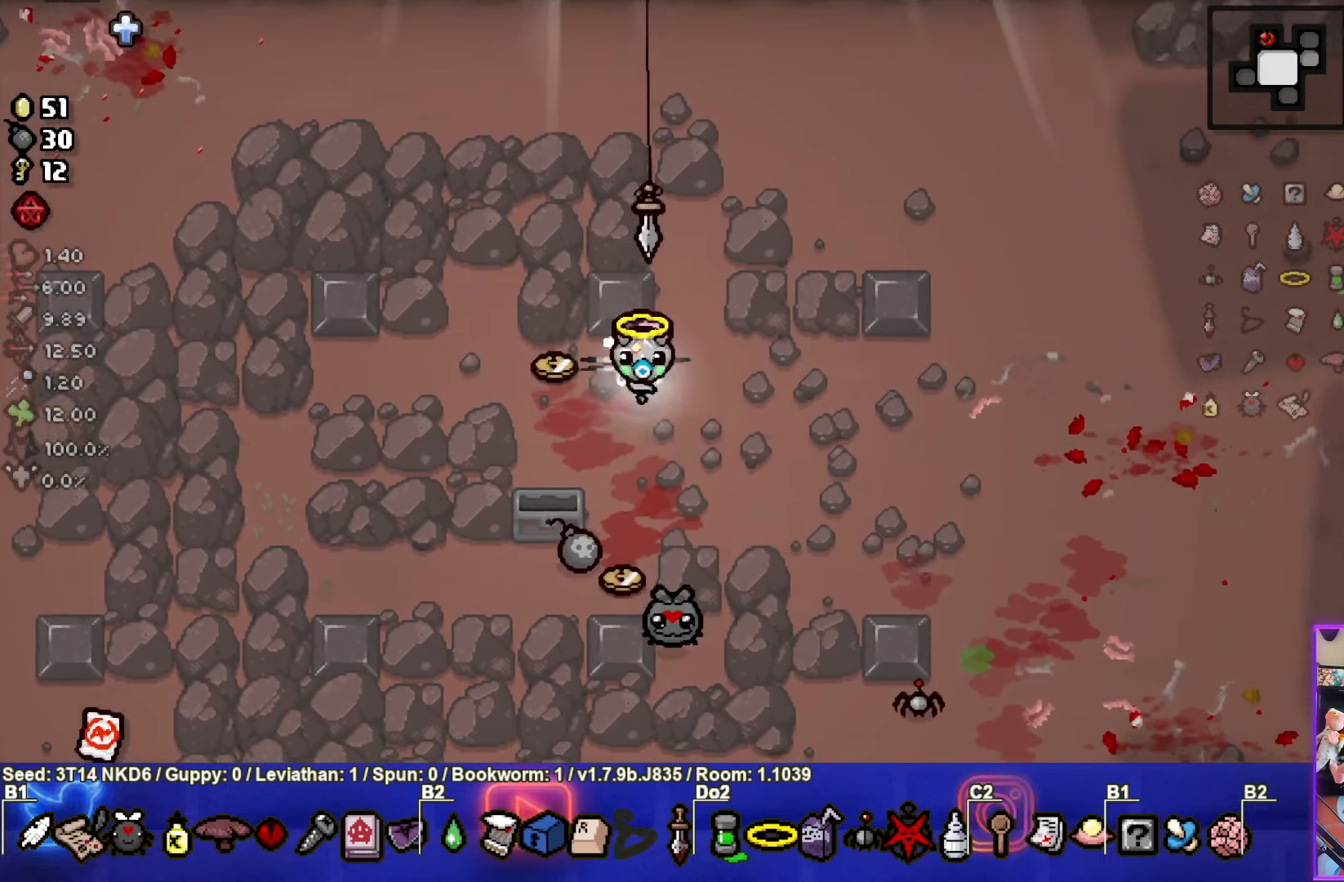
{"buttons": [], "left_stick": "up-left", "events": [[383, "left_stick", "up-left"]]}
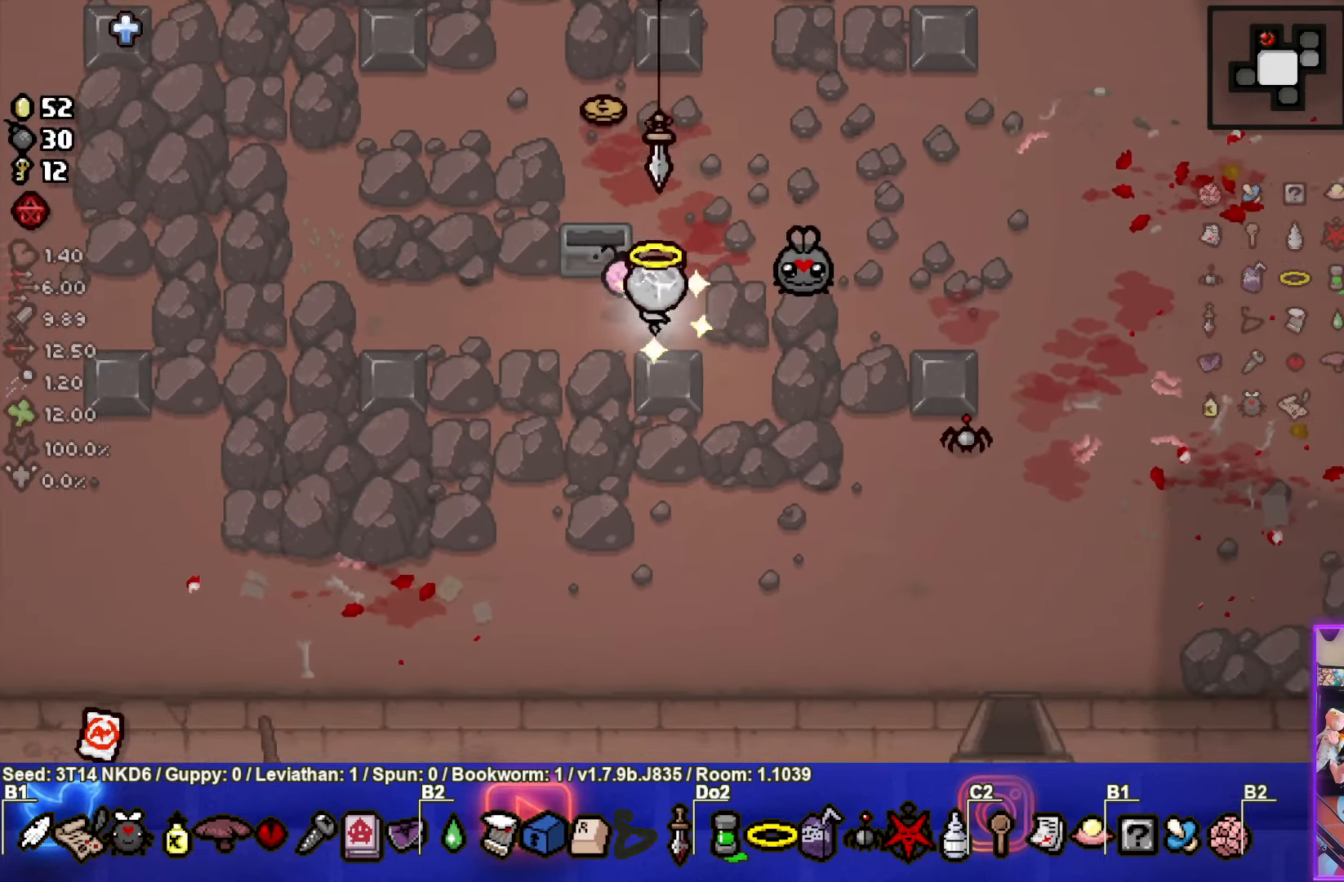
{"buttons": [], "left_stick": "left", "events": [[433, "left_stick", "left"]]}
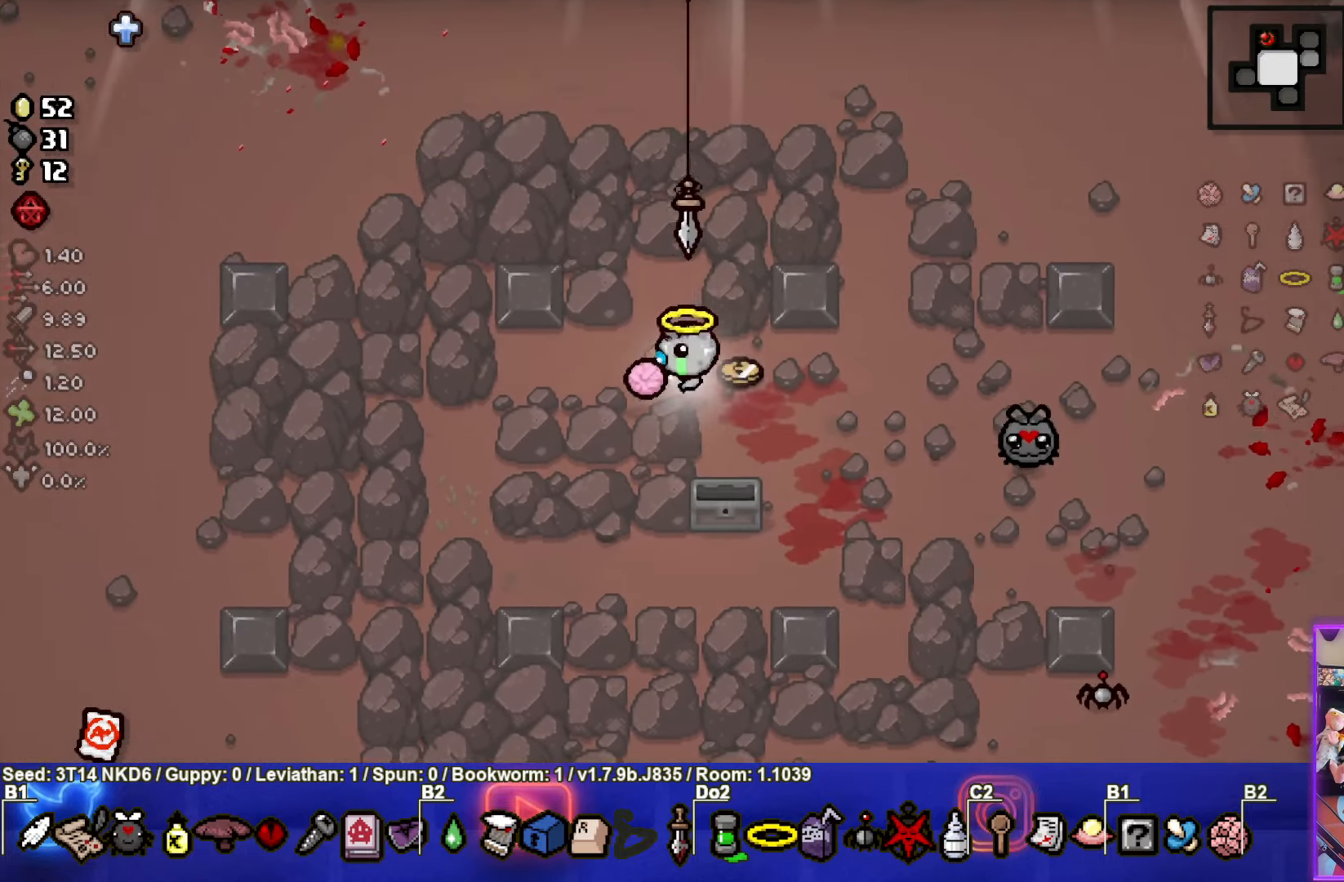
{"buttons": [], "left_stick": "down-left", "events": [[167, "left_stick", "down-left"]]}
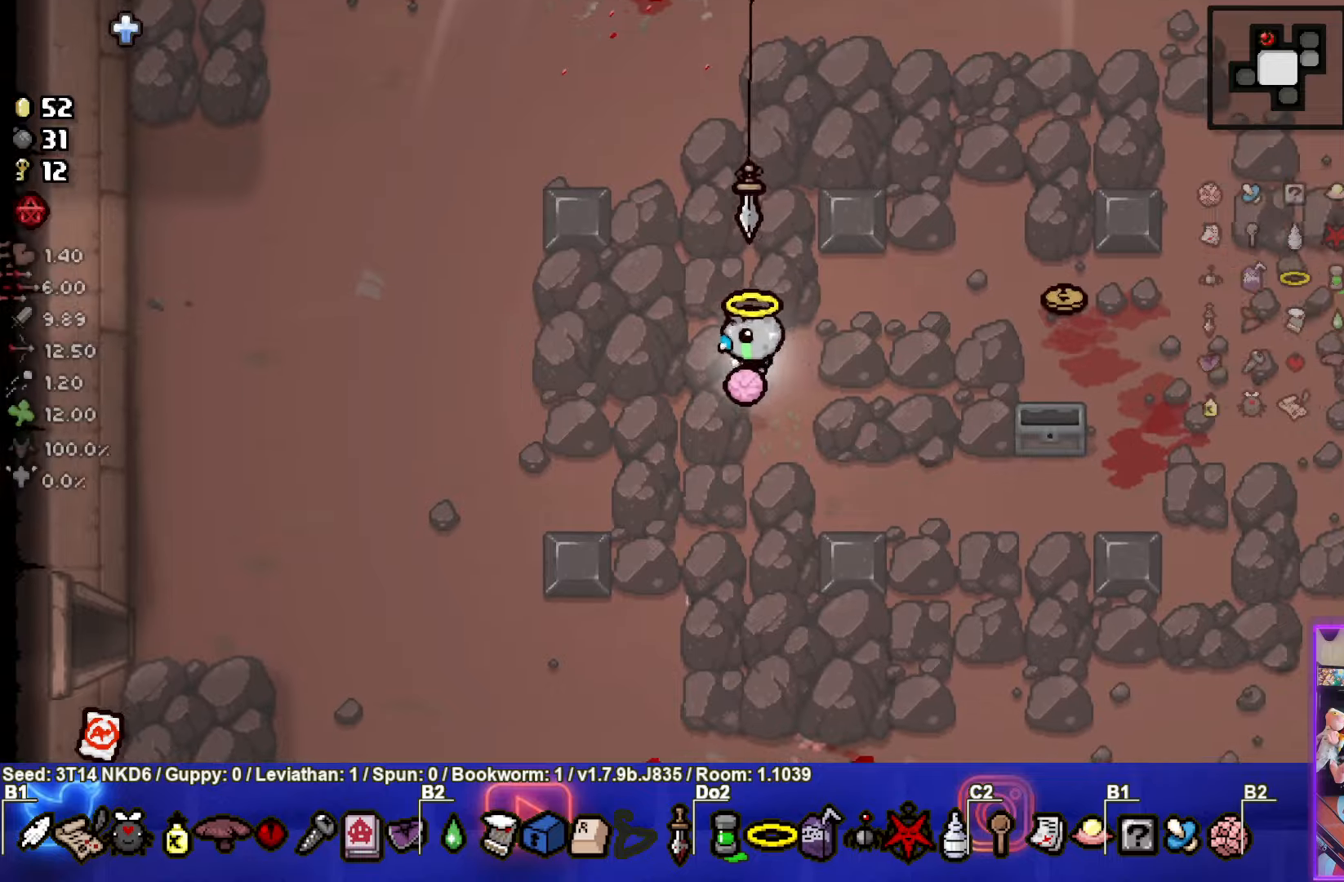
{"buttons": [], "left_stick": "down-left", "events": []}
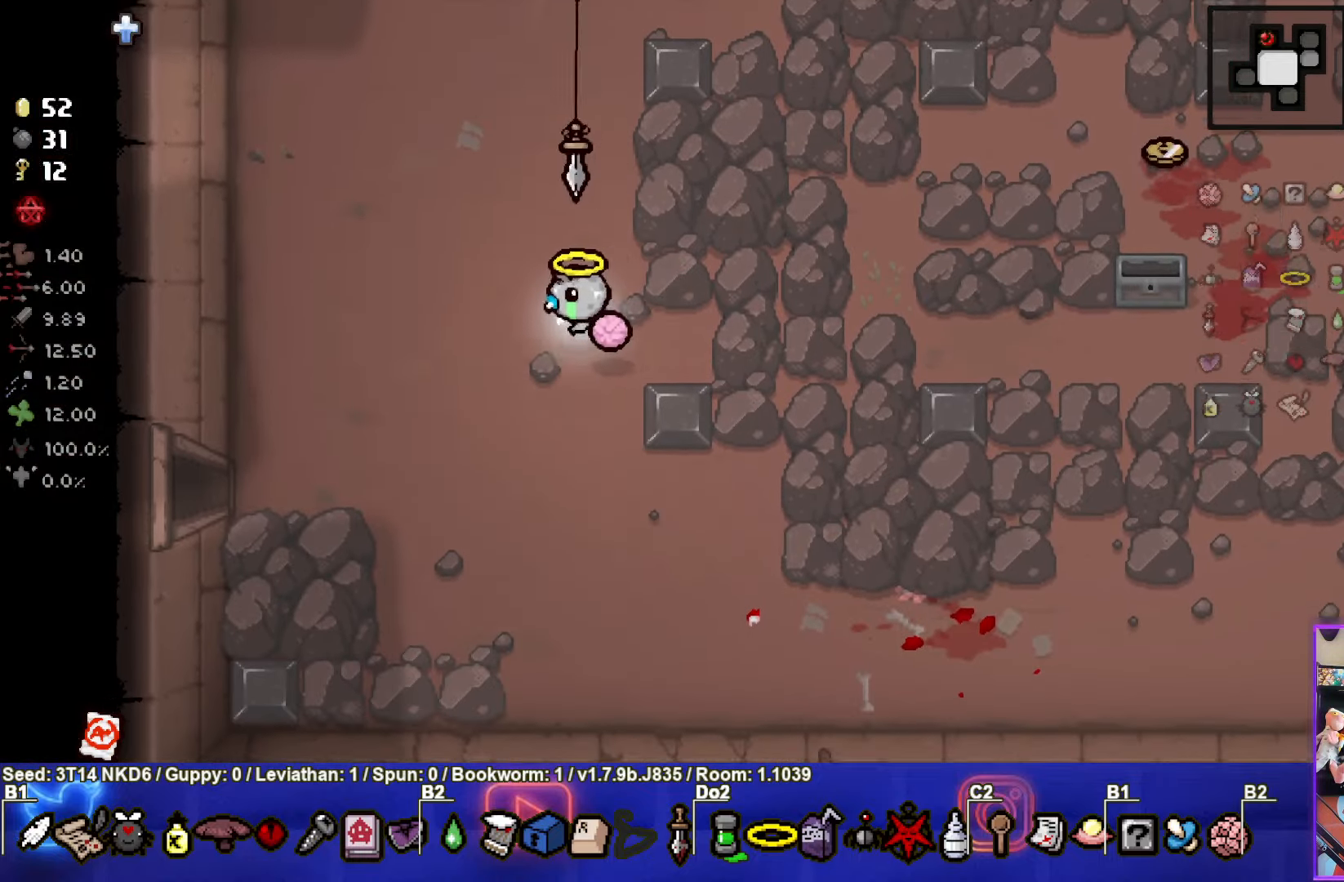
{"buttons": [], "left_stick": "left", "events": [[434, "left_stick", "left"]]}
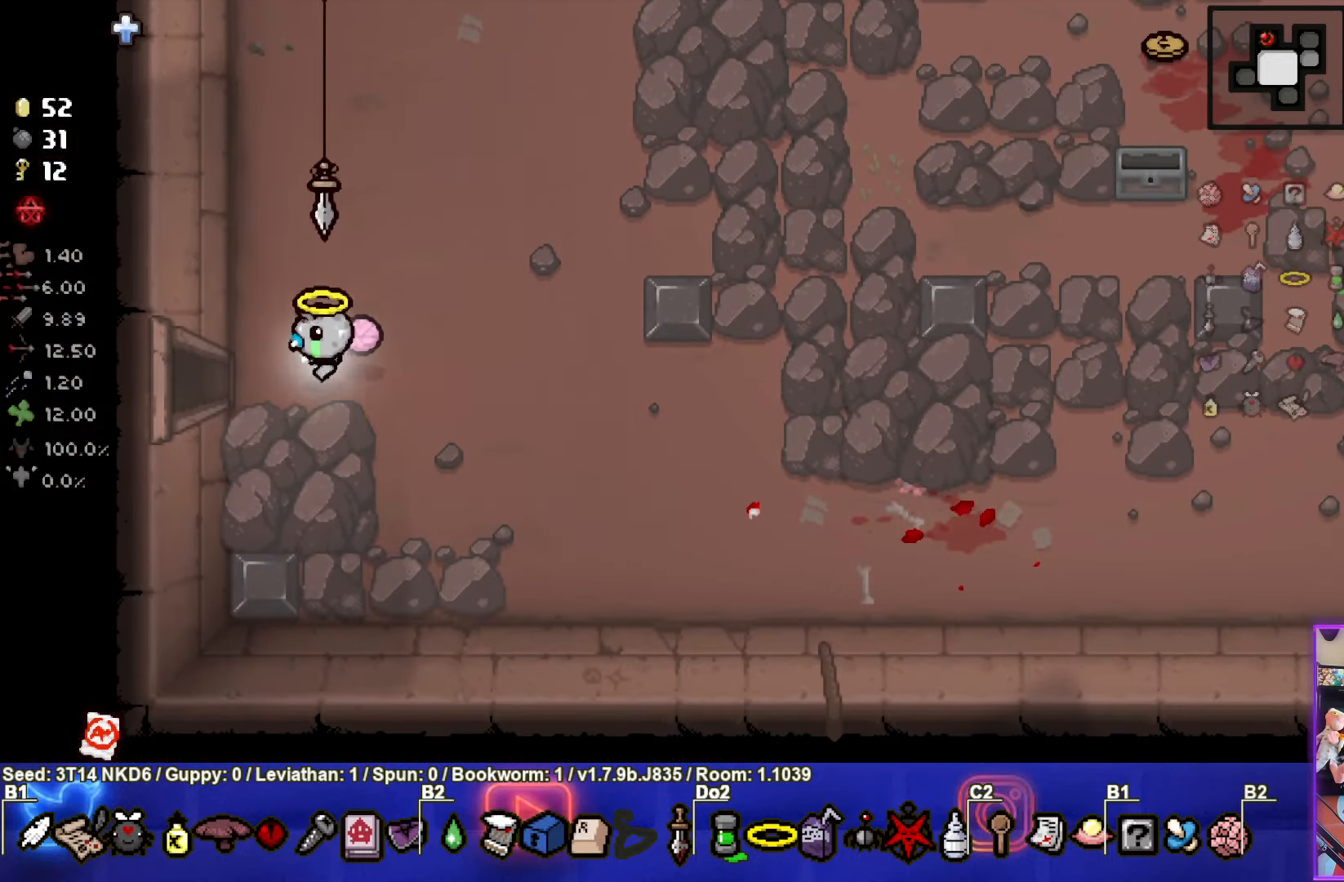
{"buttons": [], "left_stick": "center", "events": [[267, "left_stick", "center"]]}
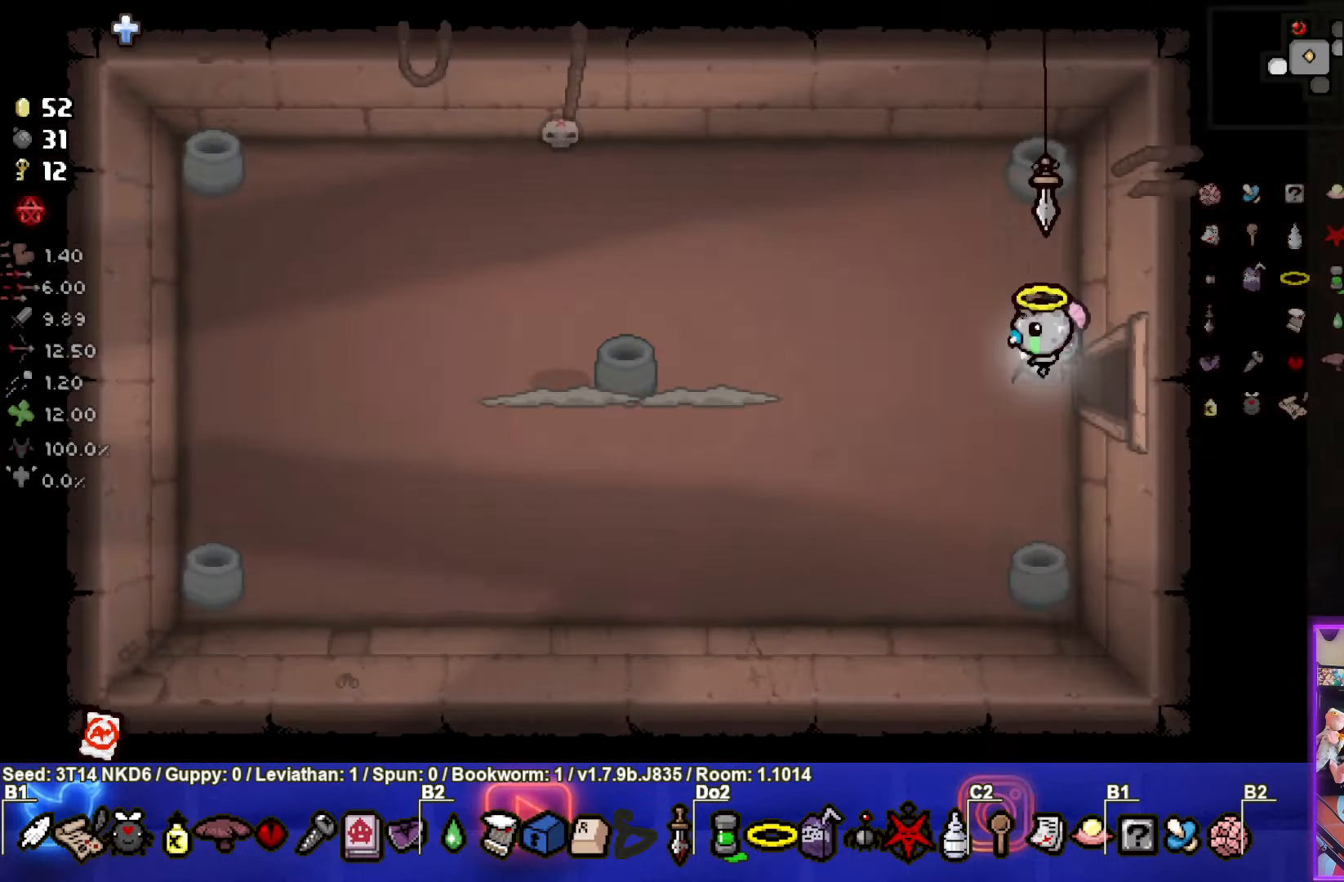
{"buttons": ["SQUARE"], "left_stick": "left", "events": [[334, "left_stick", "left"], [384, "SQUARE", "down"]]}
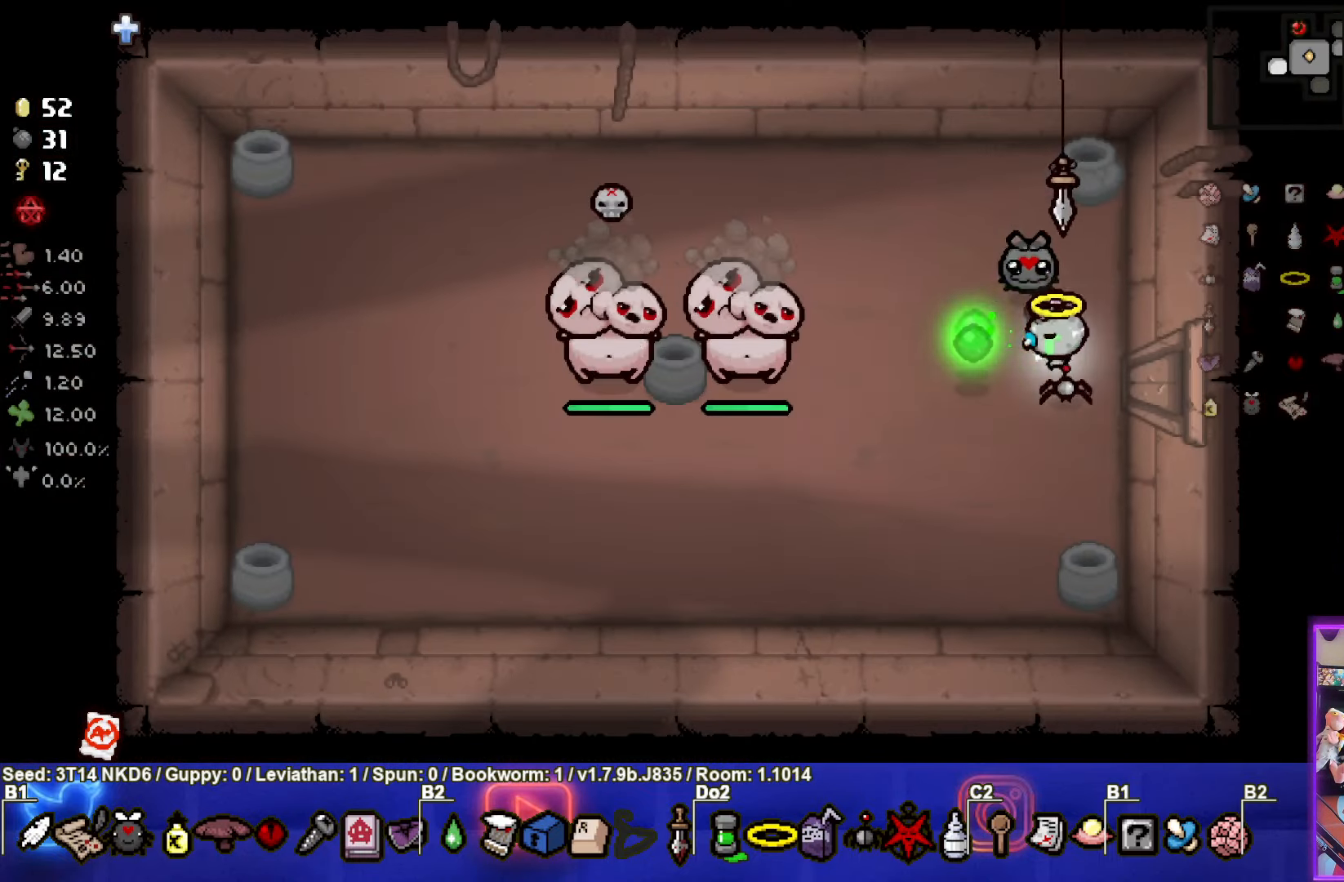
{"buttons": ["SQUARE"], "left_stick": "right", "events": [[200, "left_stick", "center"], [267, "left_stick", "right"]]}
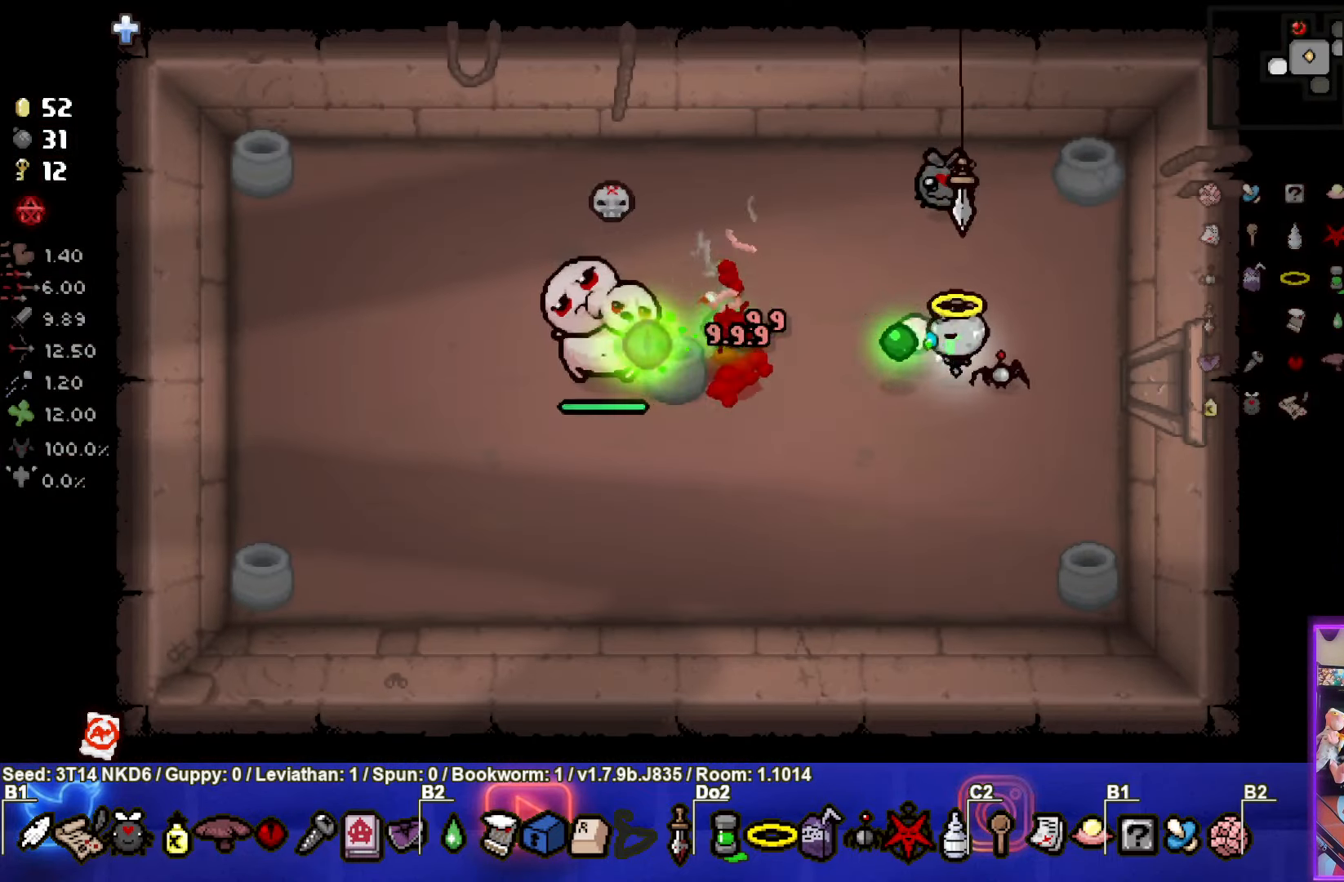
{"buttons": [], "left_stick": "down-left", "events": [[167, "left_stick", "center"], [200, "SQUARE", "up"], [384, "left_stick", "down-left"]]}
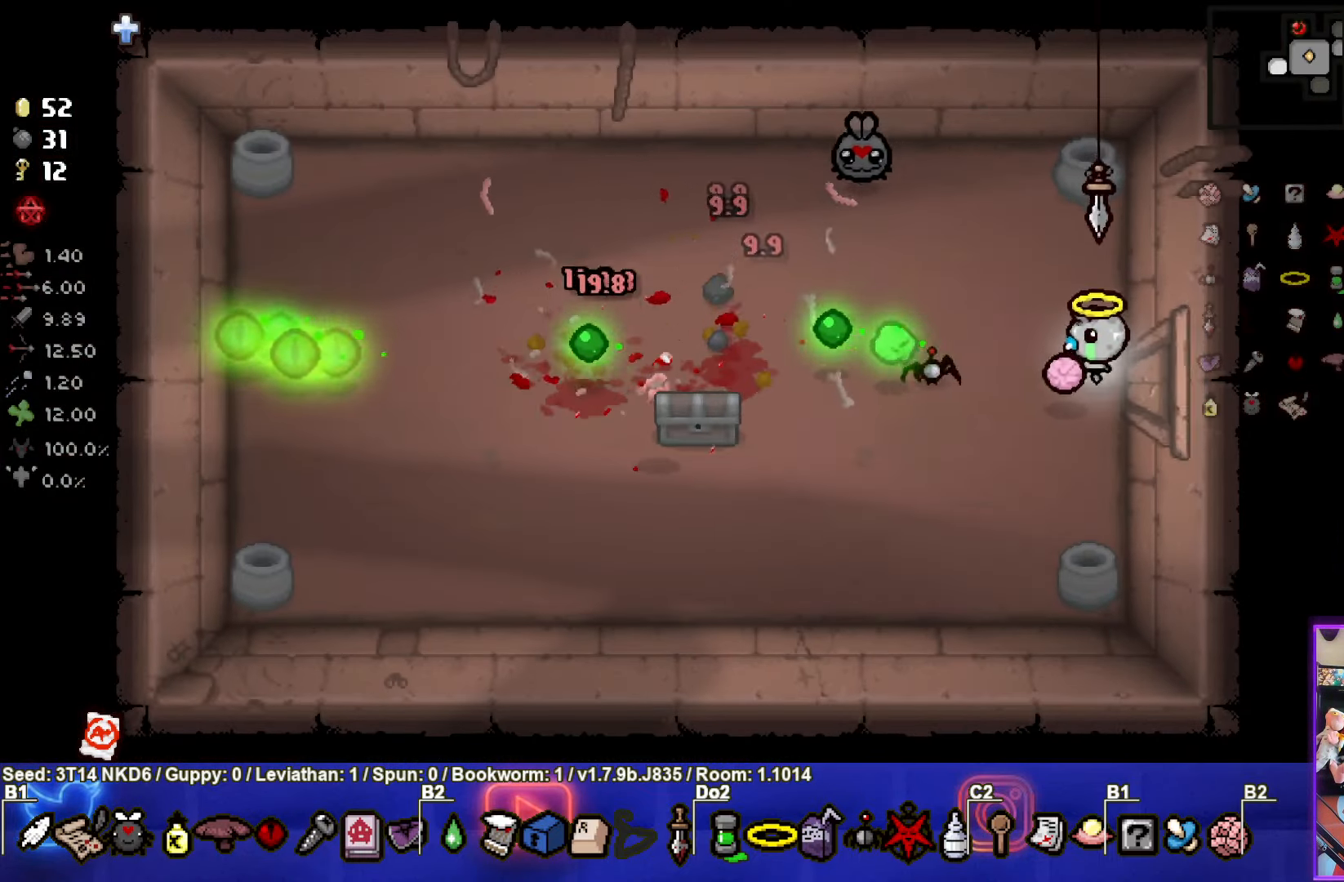
{"buttons": [], "left_stick": "left", "events": [[117, "left_stick", "center"], [467, "left_stick", "left"]]}
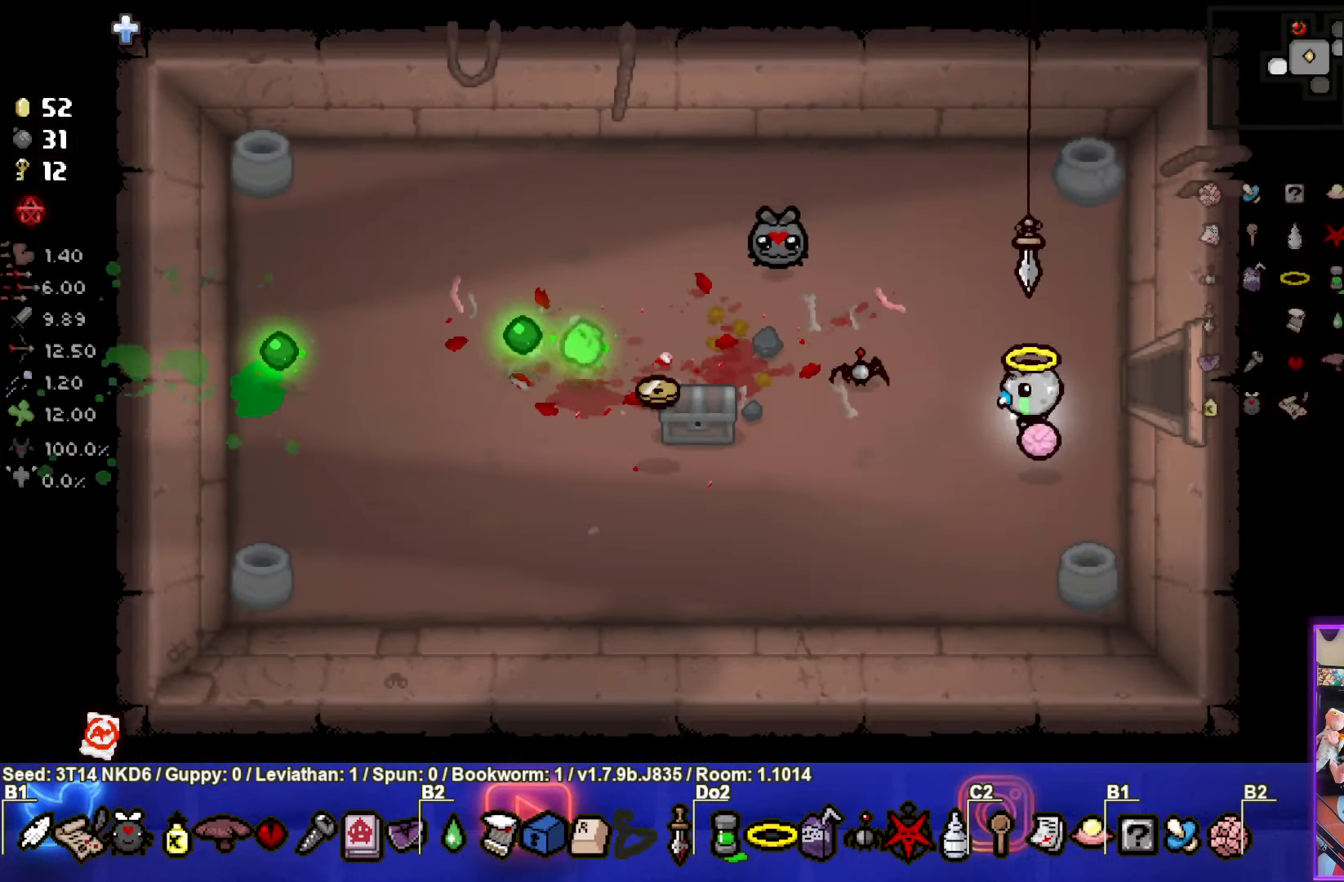
{"buttons": [], "left_stick": "up-left", "events": [[267, "left_stick", "up-left"]]}
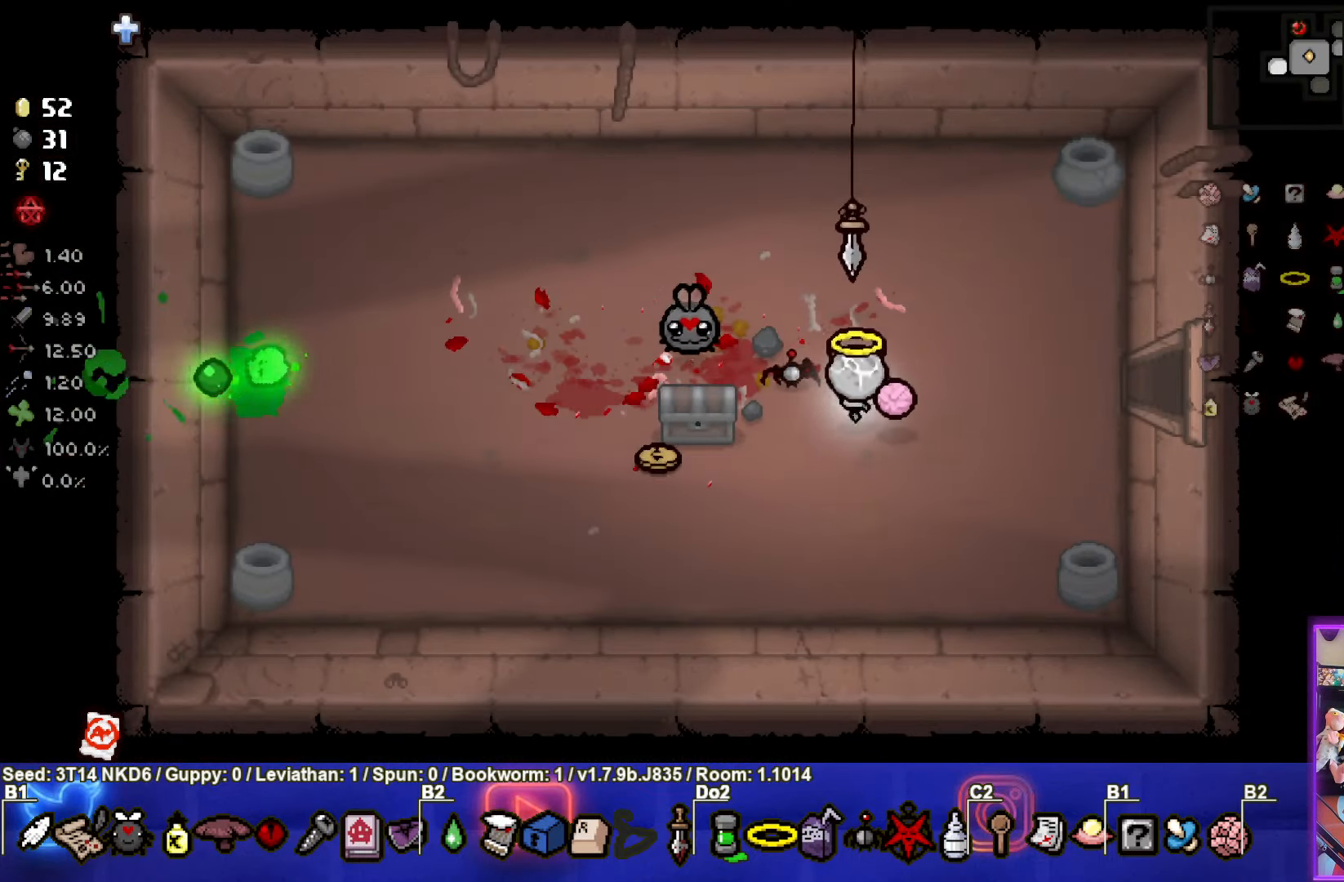
{"buttons": [], "left_stick": "down", "events": [[34, "left_stick", "left"], [433, "left_stick", "down"]]}
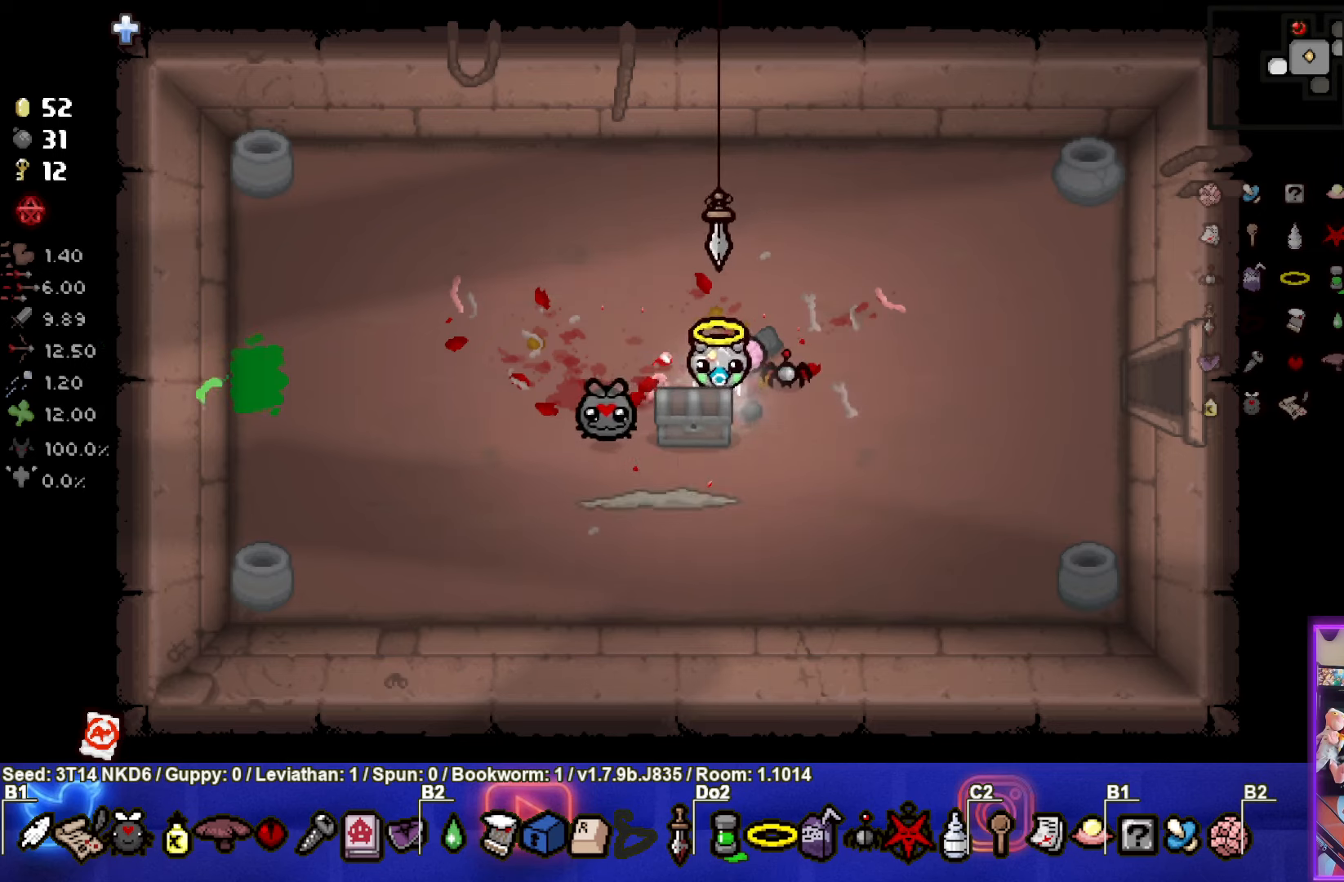
{"buttons": [], "left_stick": "left", "events": [[216, "left_stick", "center"], [316, "left_stick", "left"]]}
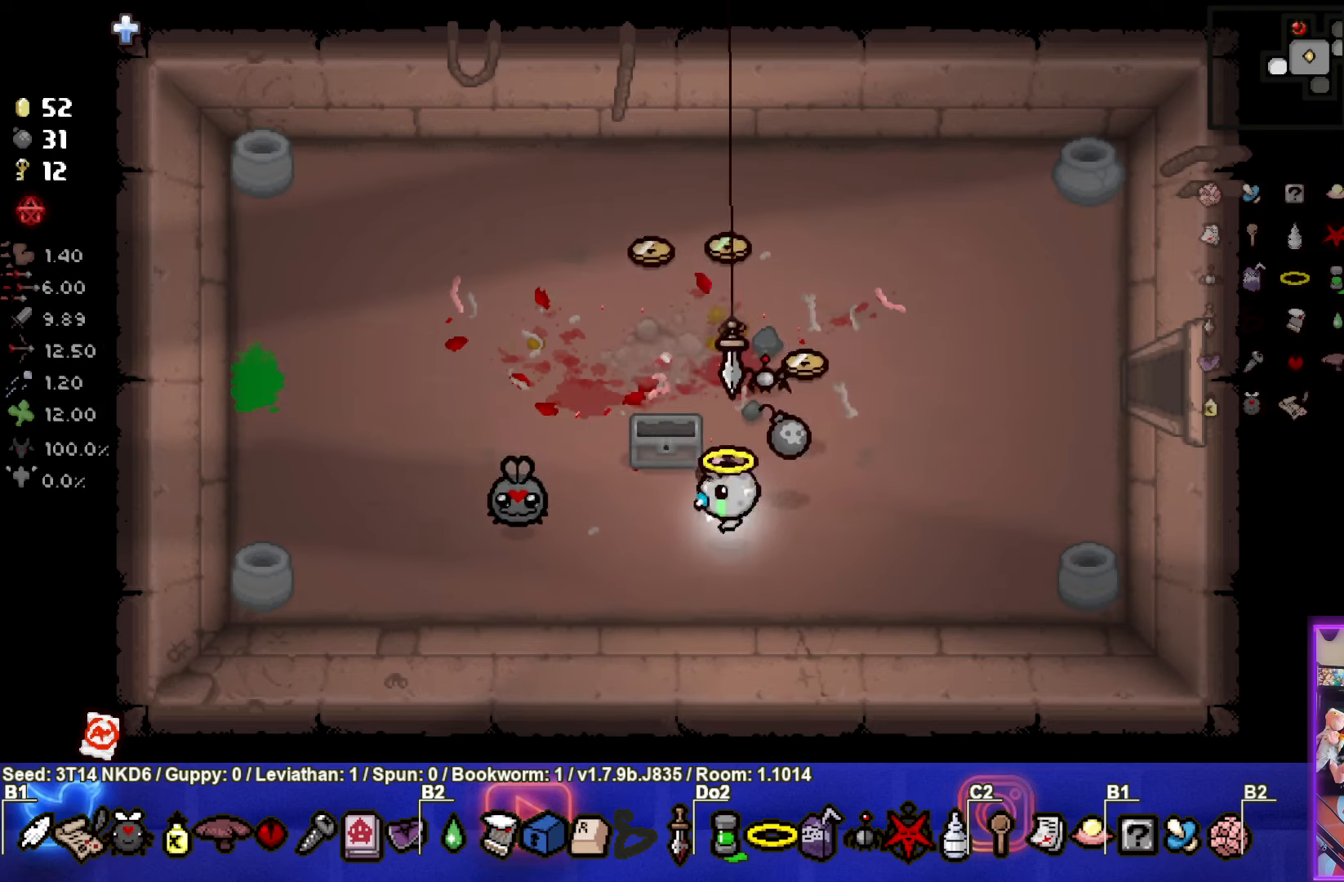
{"buttons": [], "left_stick": "up", "events": [[33, "left_stick", "up-right"], [466, "left_stick", "up"]]}
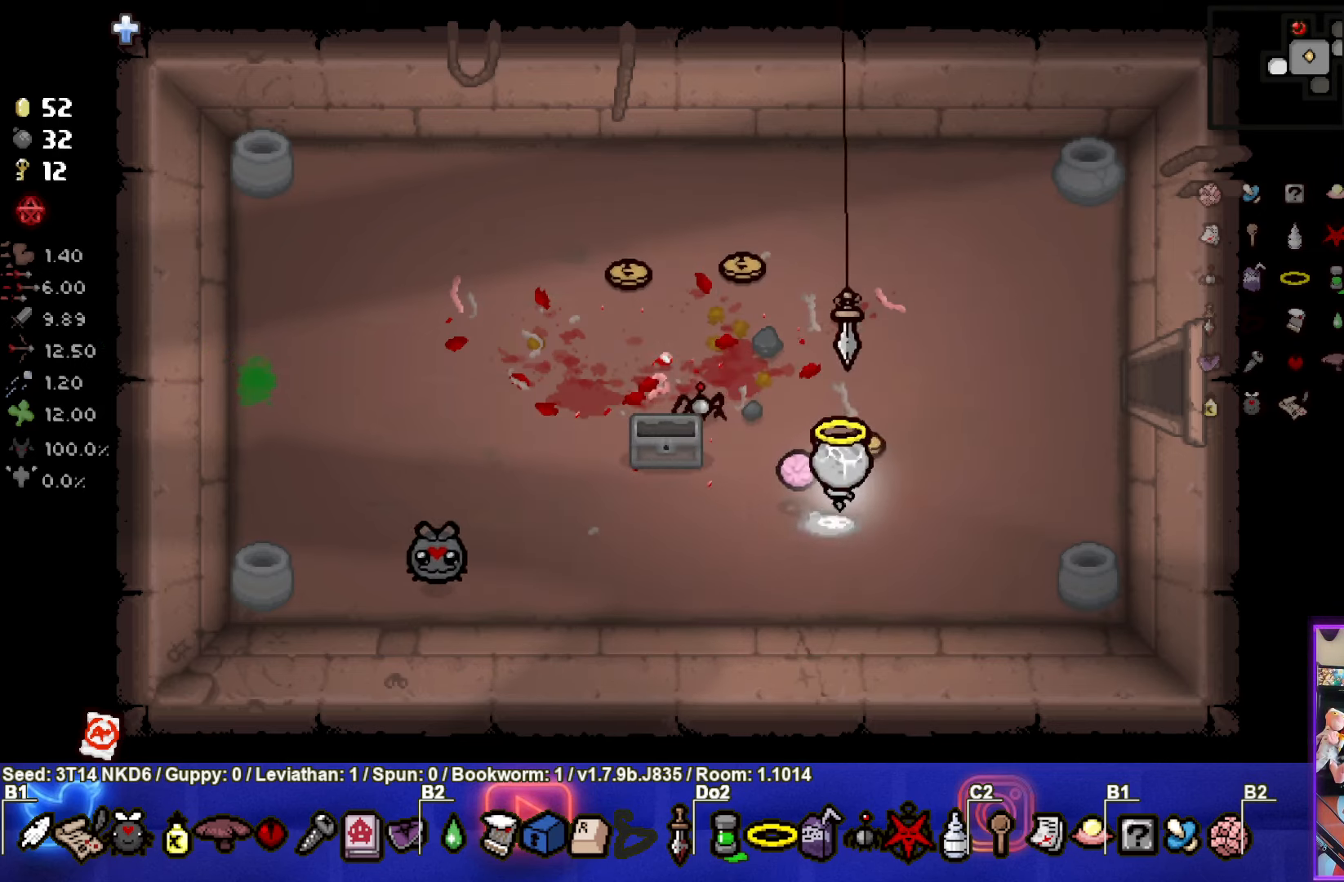
{"buttons": [], "left_stick": "up-left", "events": [[166, "left_stick", "up-left"]]}
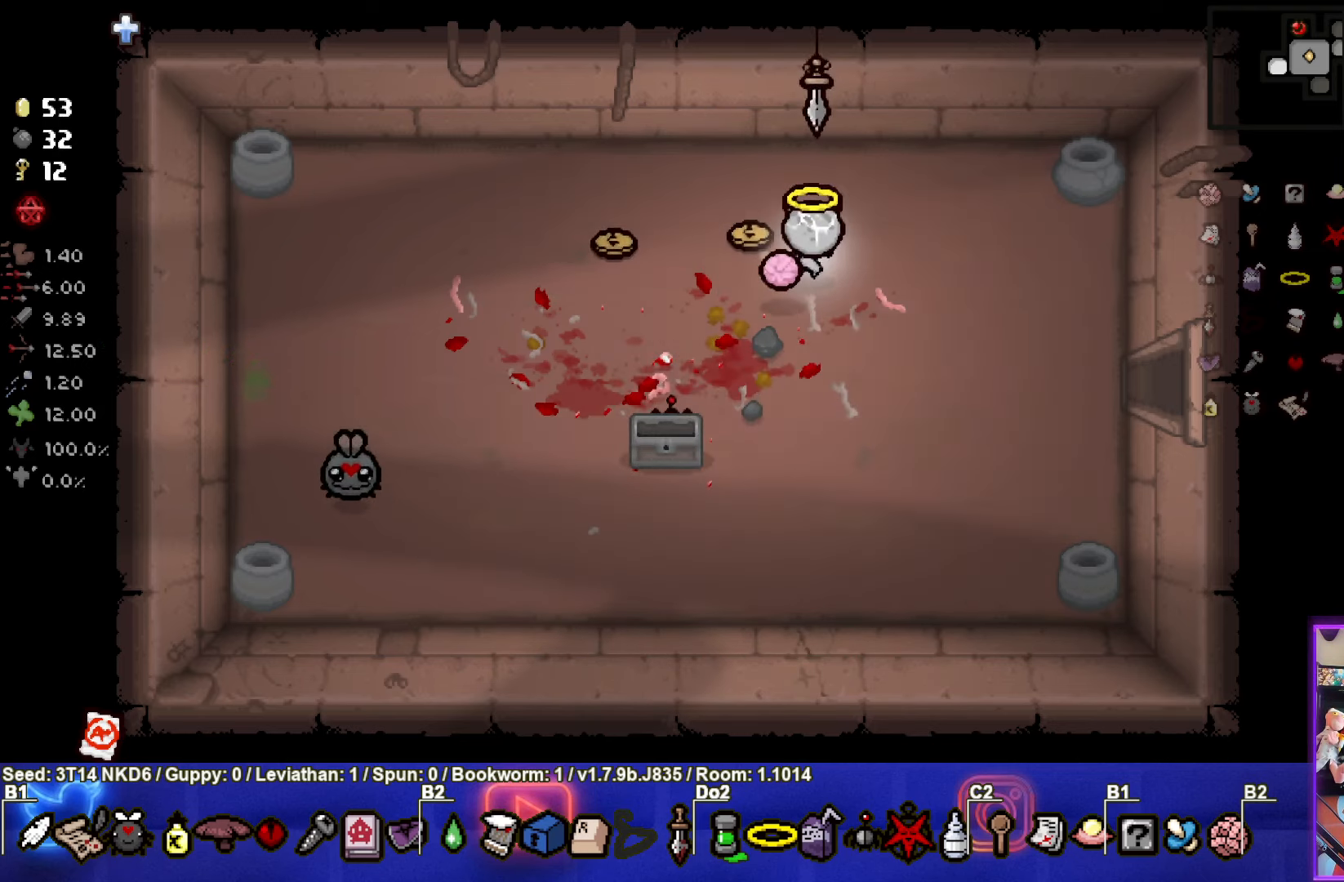
{"buttons": [], "left_stick": "down-right", "events": [[50, "left_stick", "left"], [366, "left_stick", "down"], [416, "left_stick", "down-right"]]}